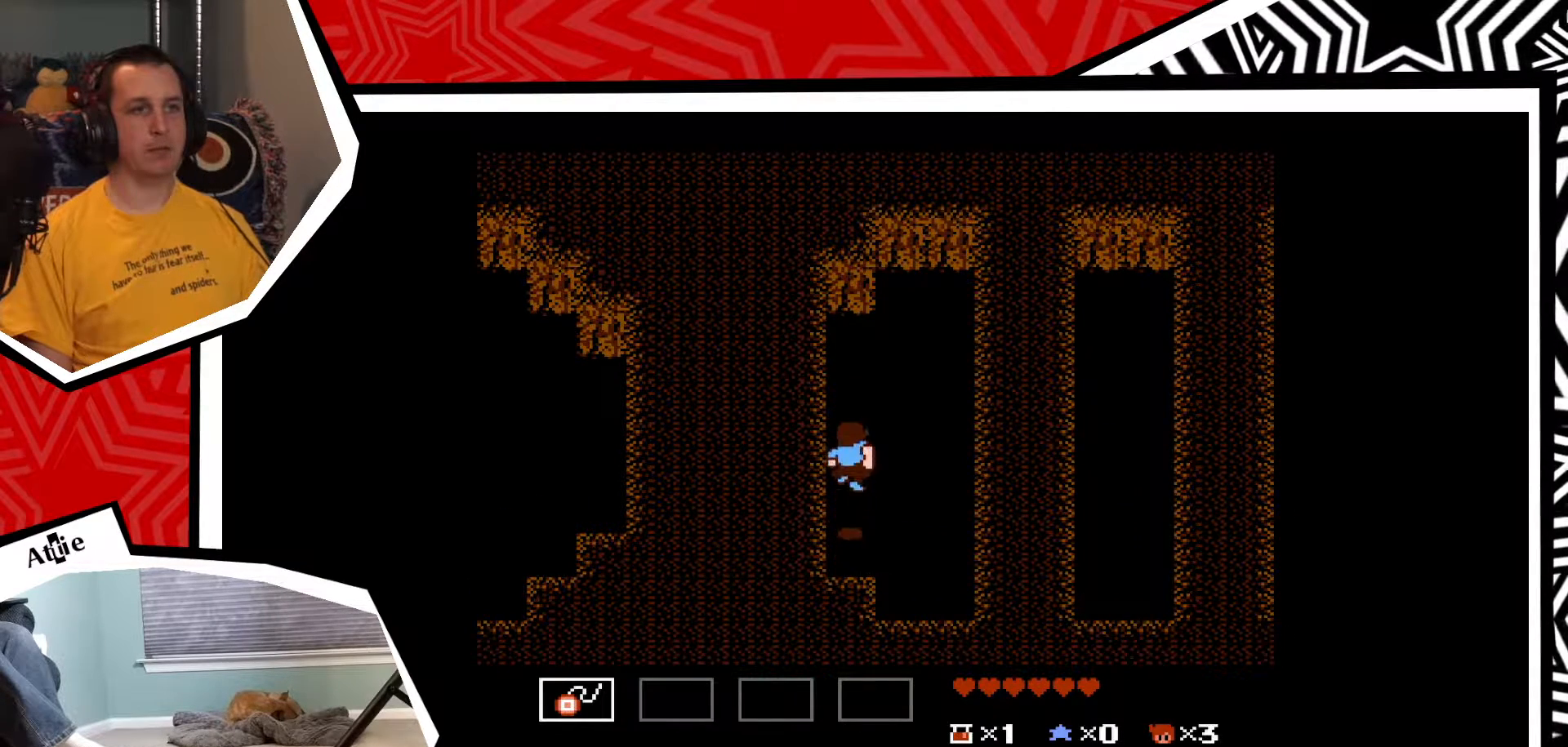
Gameplay with a controller (Nintendo layout); each line is a JSON object with the inputs held at the frame after it. "events" lists button and stick changes between this image and that frame as [ms after this image, input, new state], when the widget could be followed in between. Not read: L3 R3.
{"buttons": [], "events": [[83, "DPAD_UP", "up"]]}
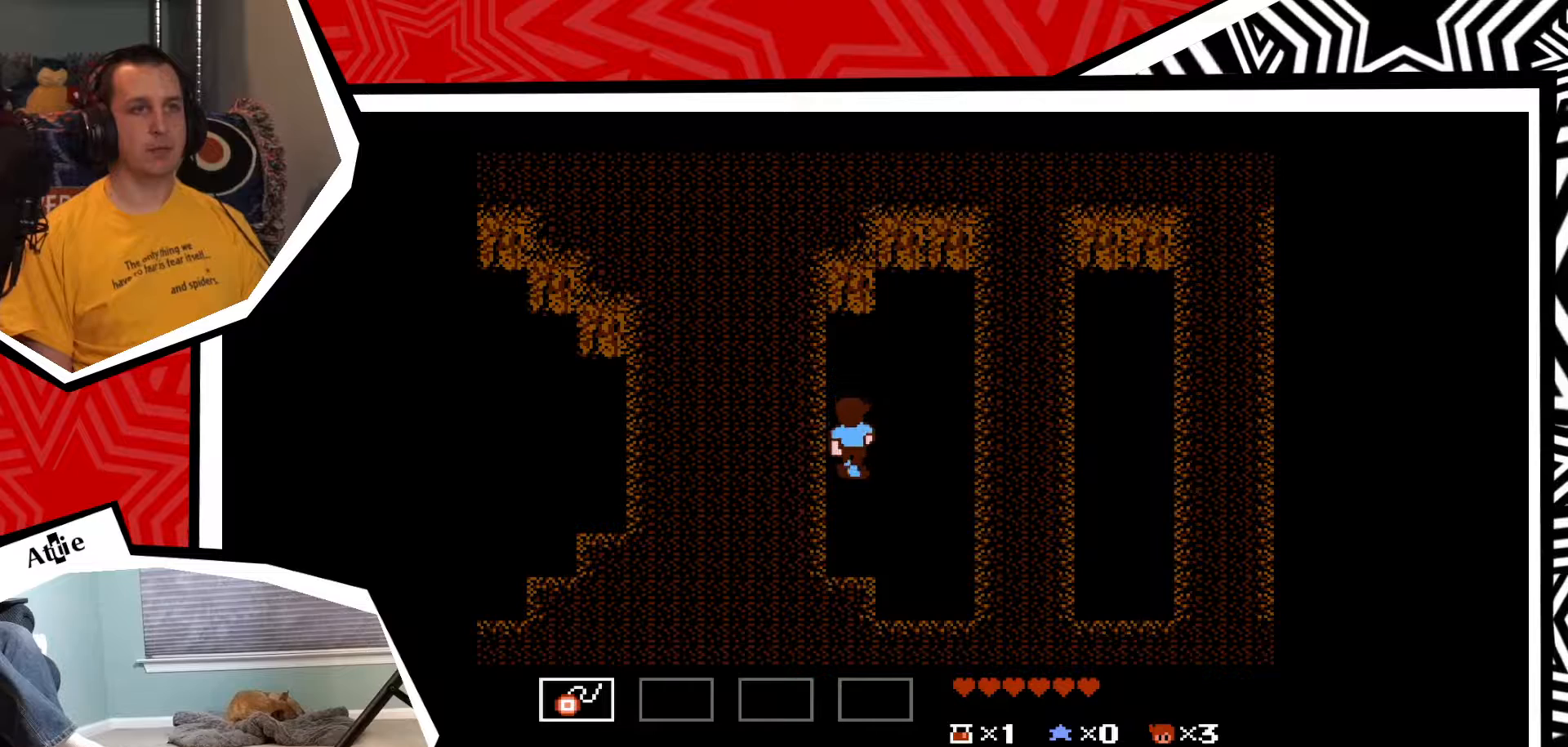
{"buttons": [], "events": [[217, "START", "down"], [367, "START", "up"]]}
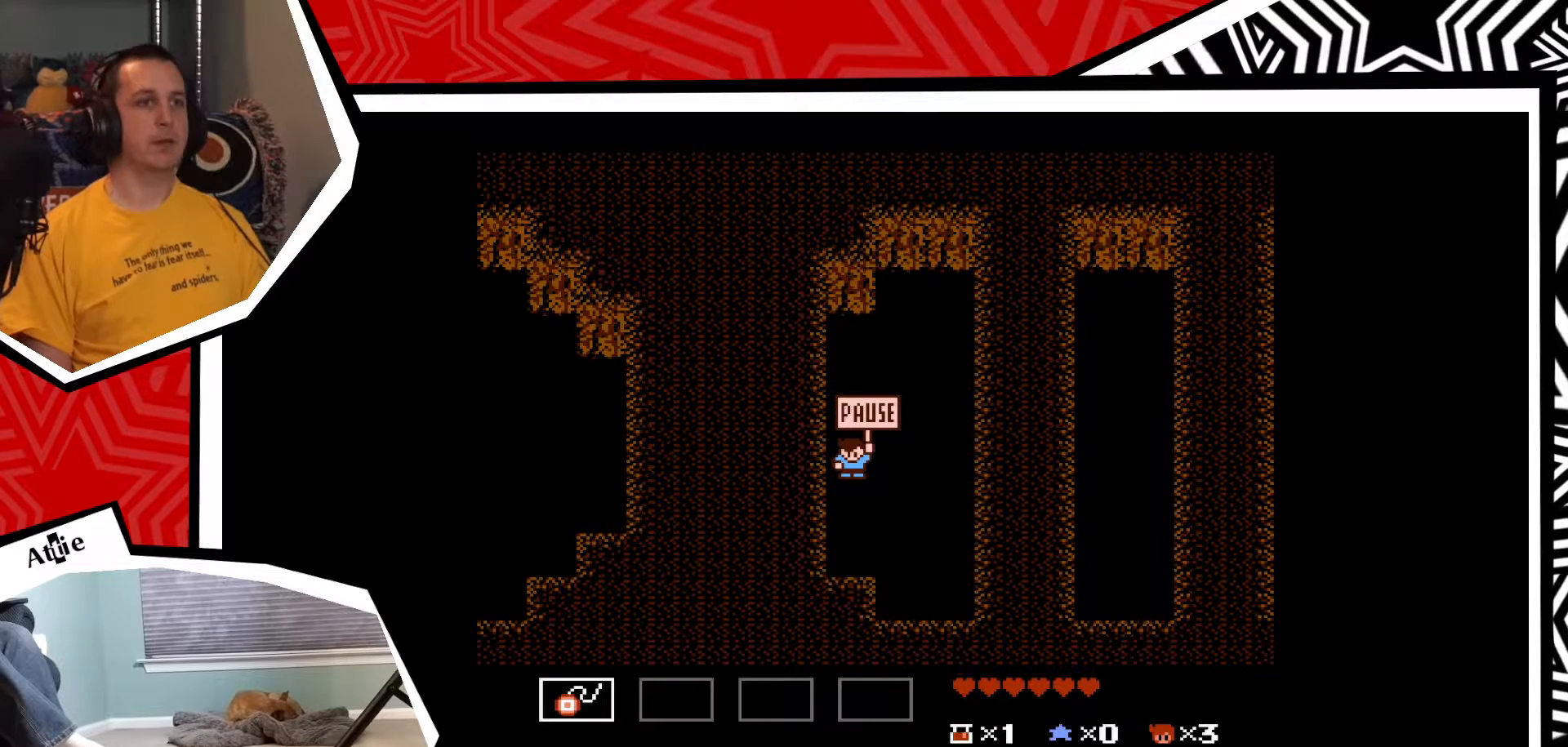
{"buttons": [], "events": [[300, "DPAD_DOWN", "down"], [417, "DPAD_DOWN", "up"]]}
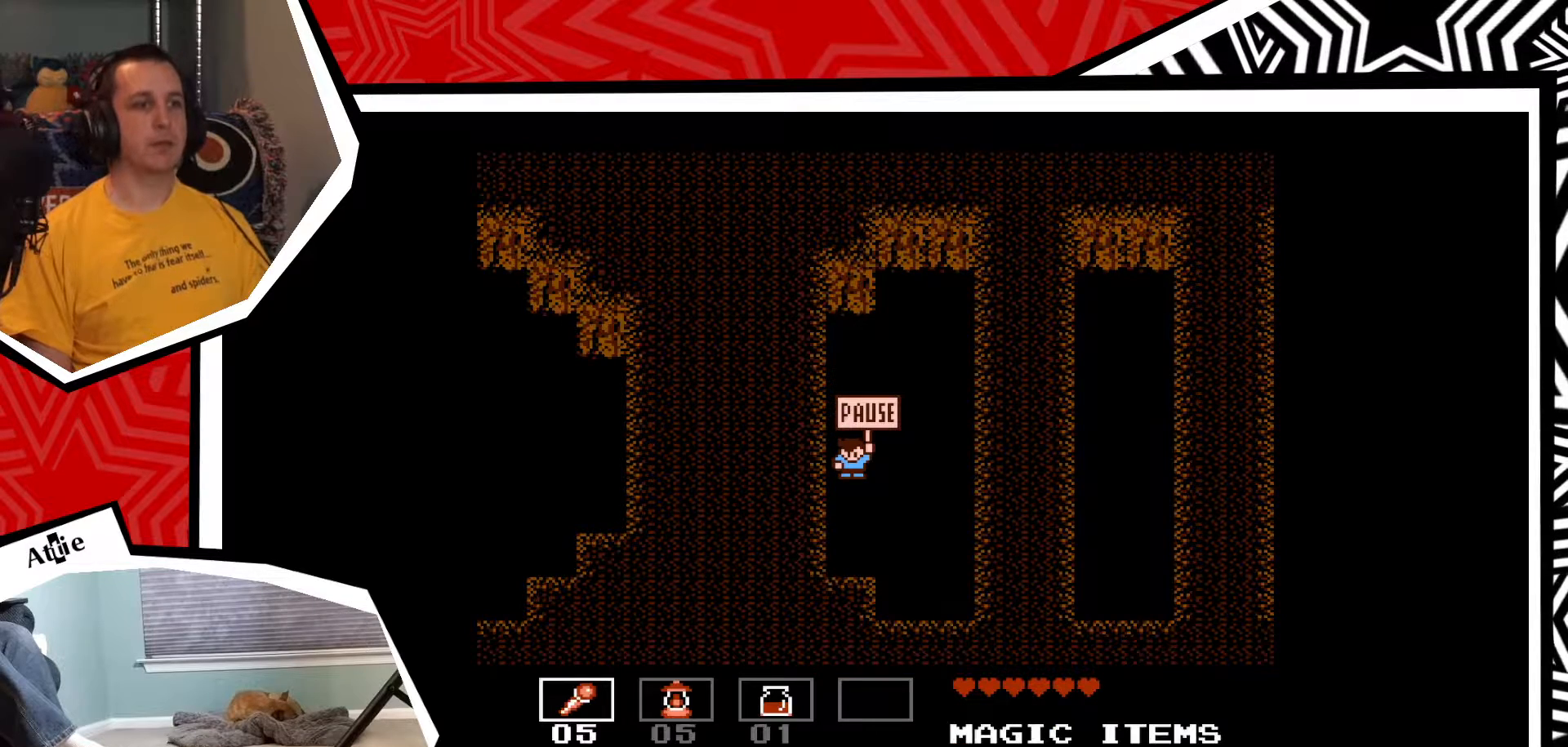
{"buttons": [], "events": [[283, "DPAD_RIGHT", "down"], [350, "DPAD_RIGHT", "up"]]}
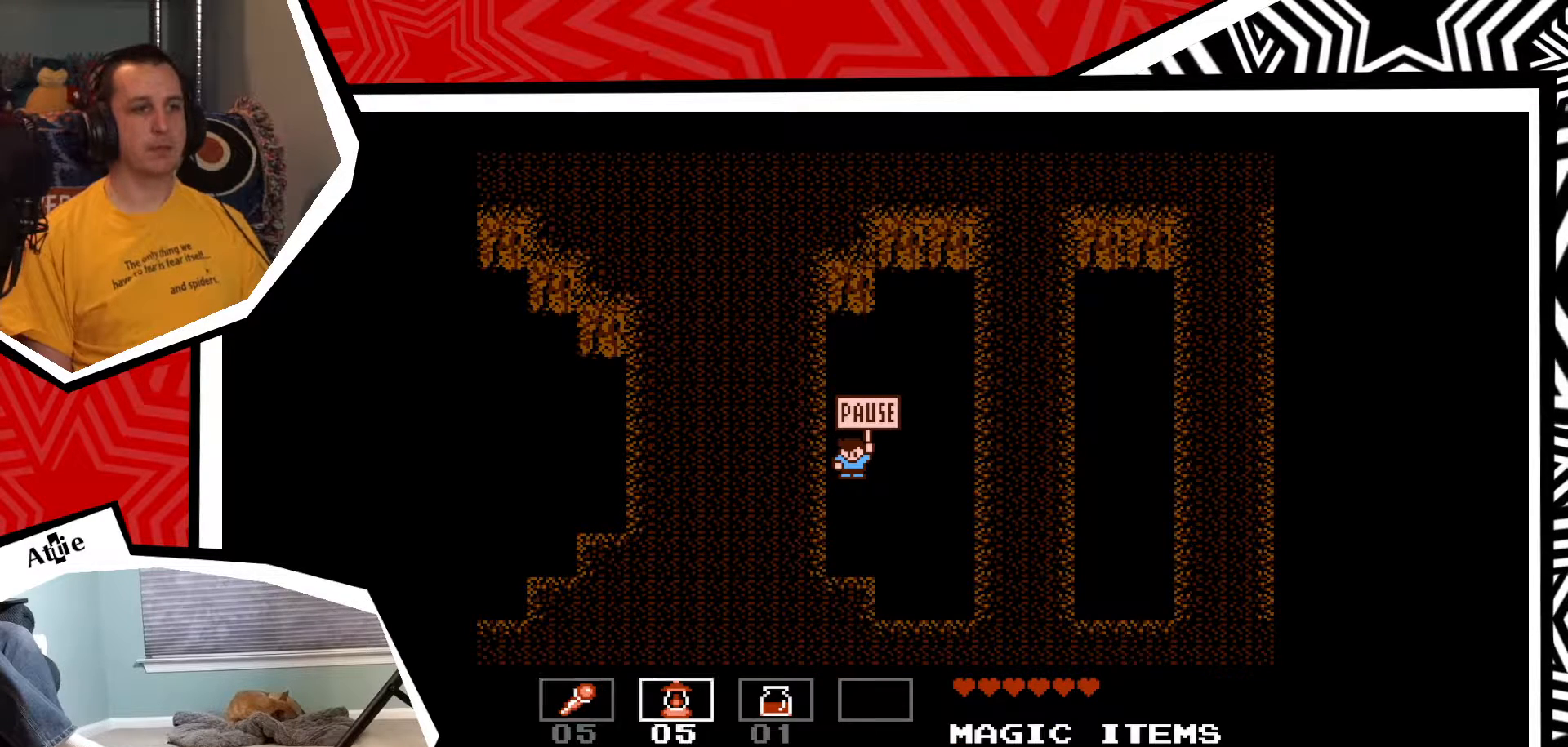
{"buttons": [], "events": [[17, "B", "down"], [133, "B", "up"]]}
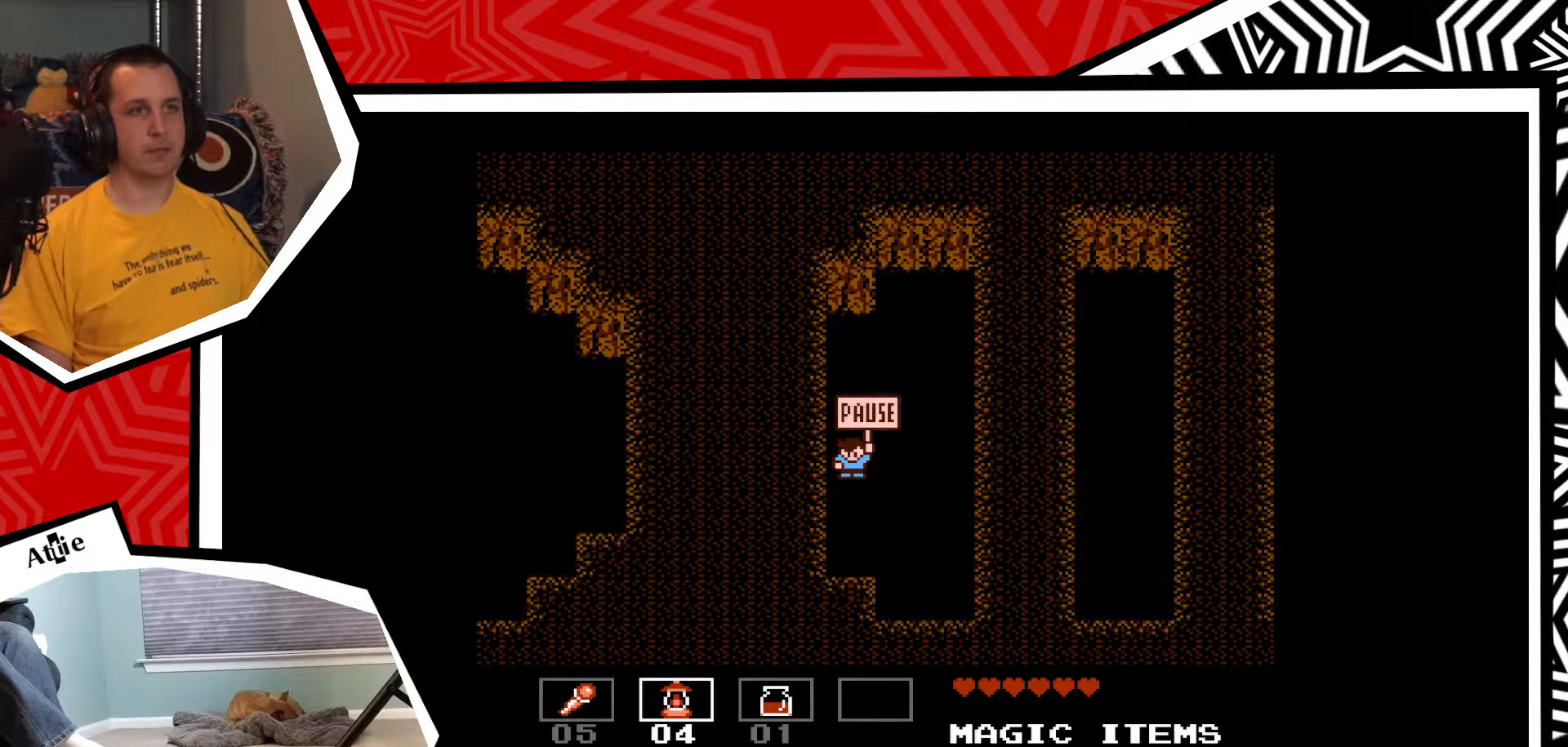
{"buttons": [], "events": []}
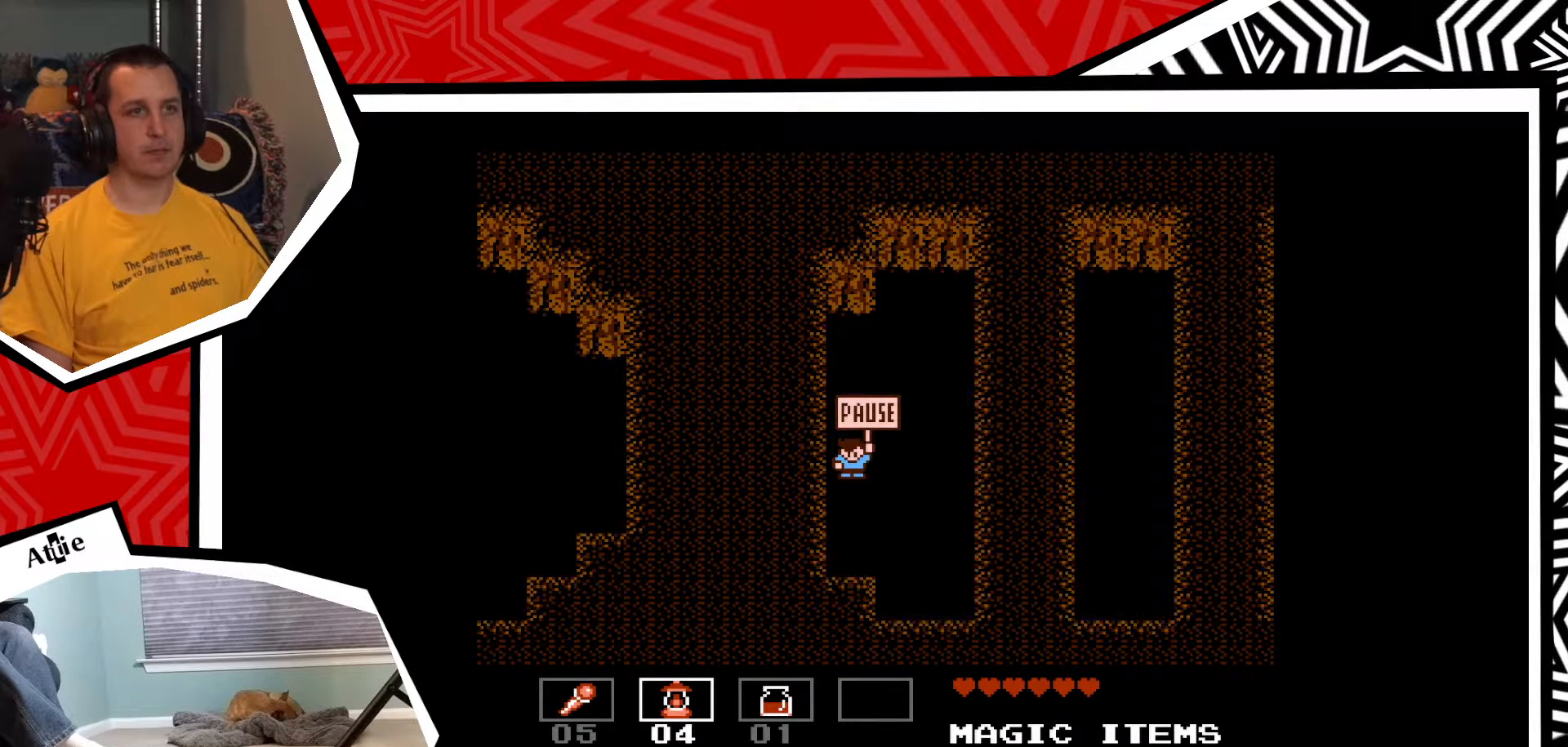
{"buttons": [], "events": []}
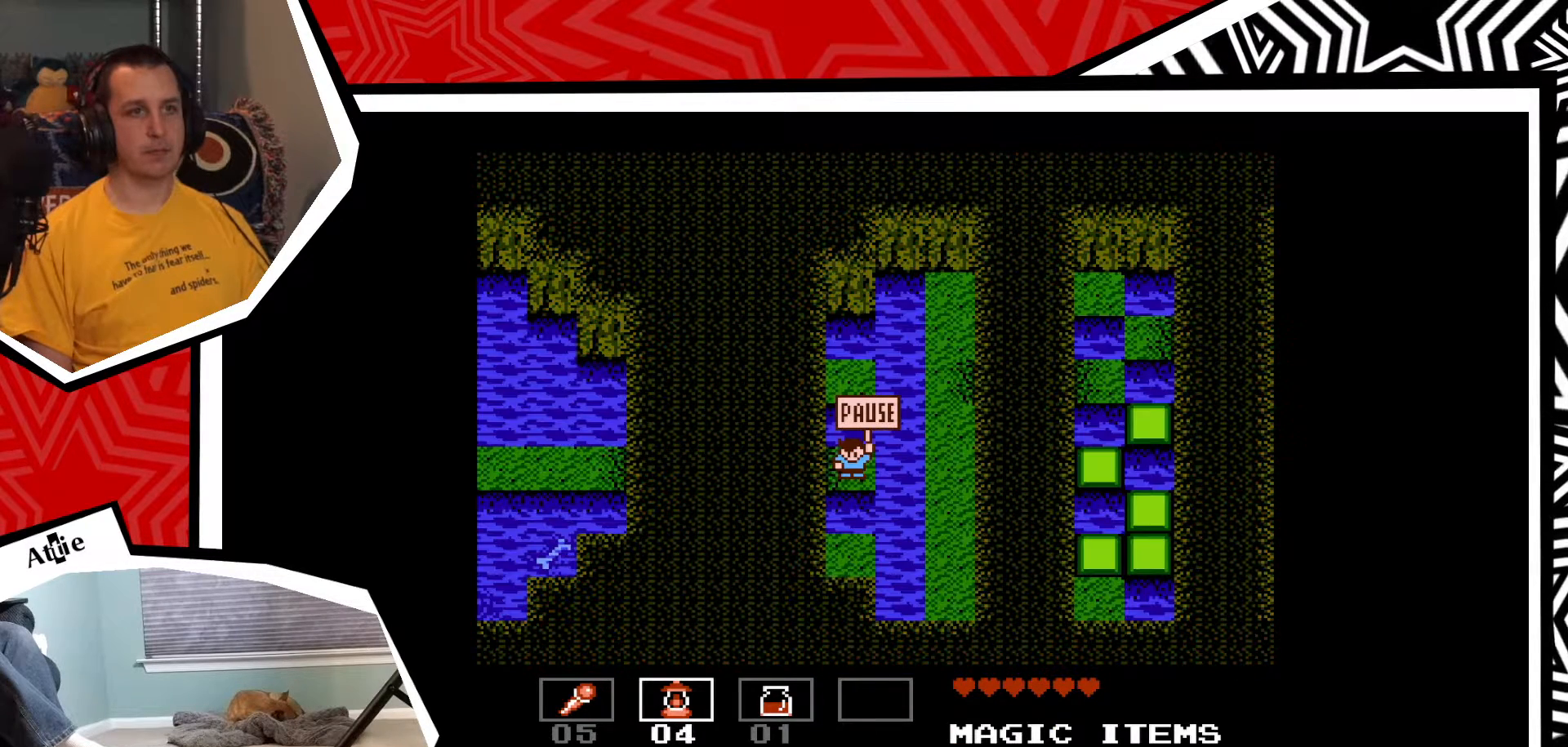
{"buttons": [], "events": []}
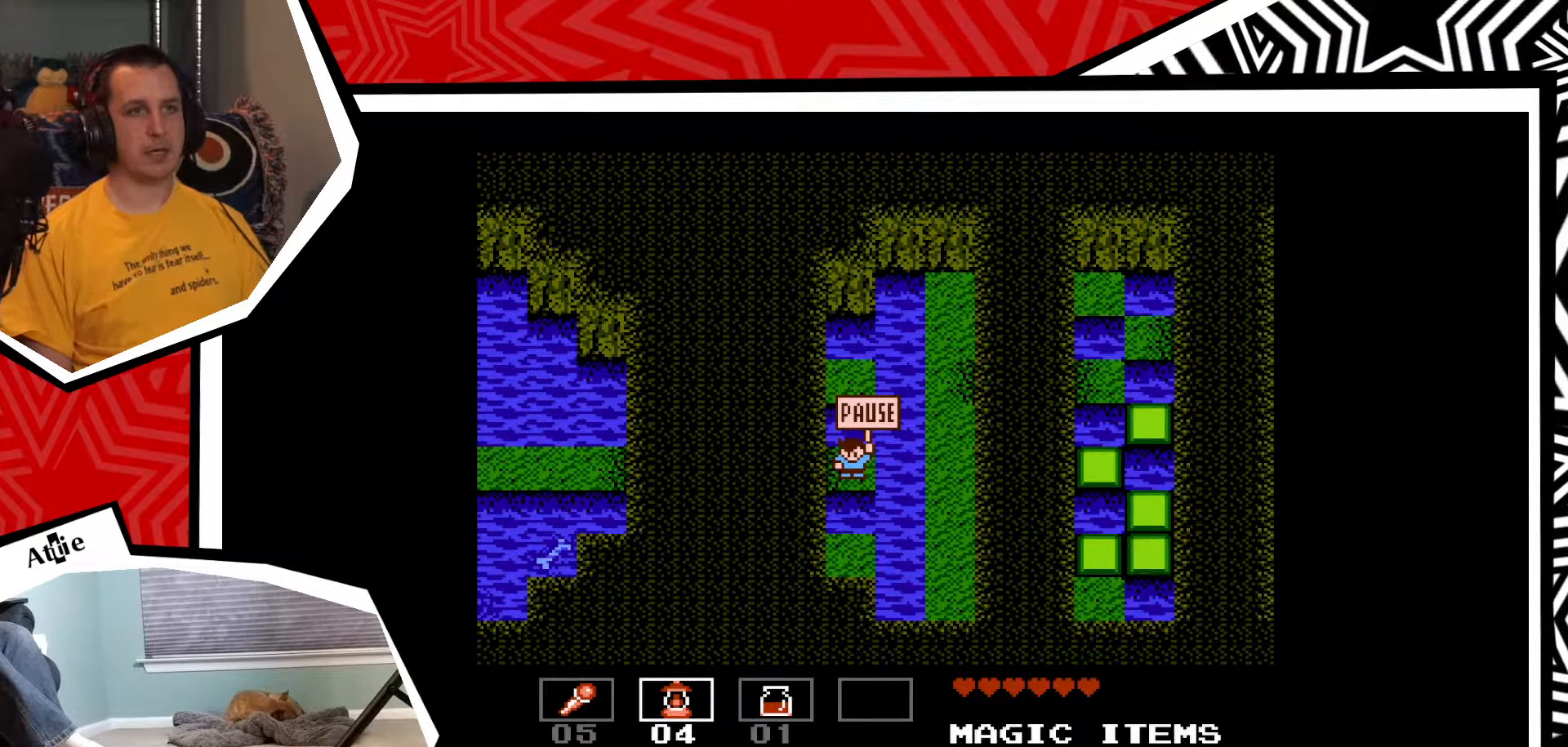
{"buttons": [], "events": [[167, "START", "down"], [317, "START", "up"]]}
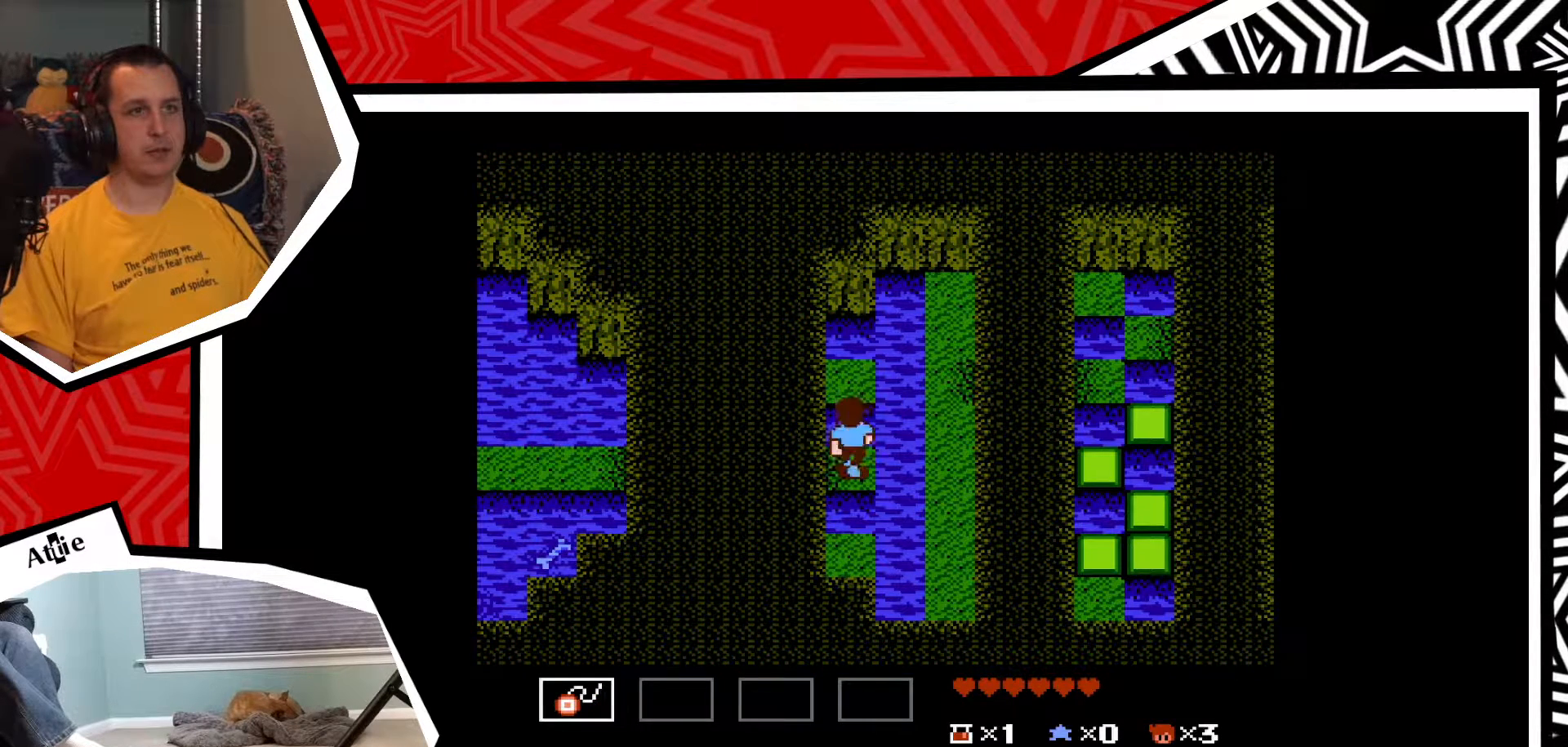
{"buttons": ["DPAD_RIGHT"], "events": [[500, "DPAD_RIGHT", "down"]]}
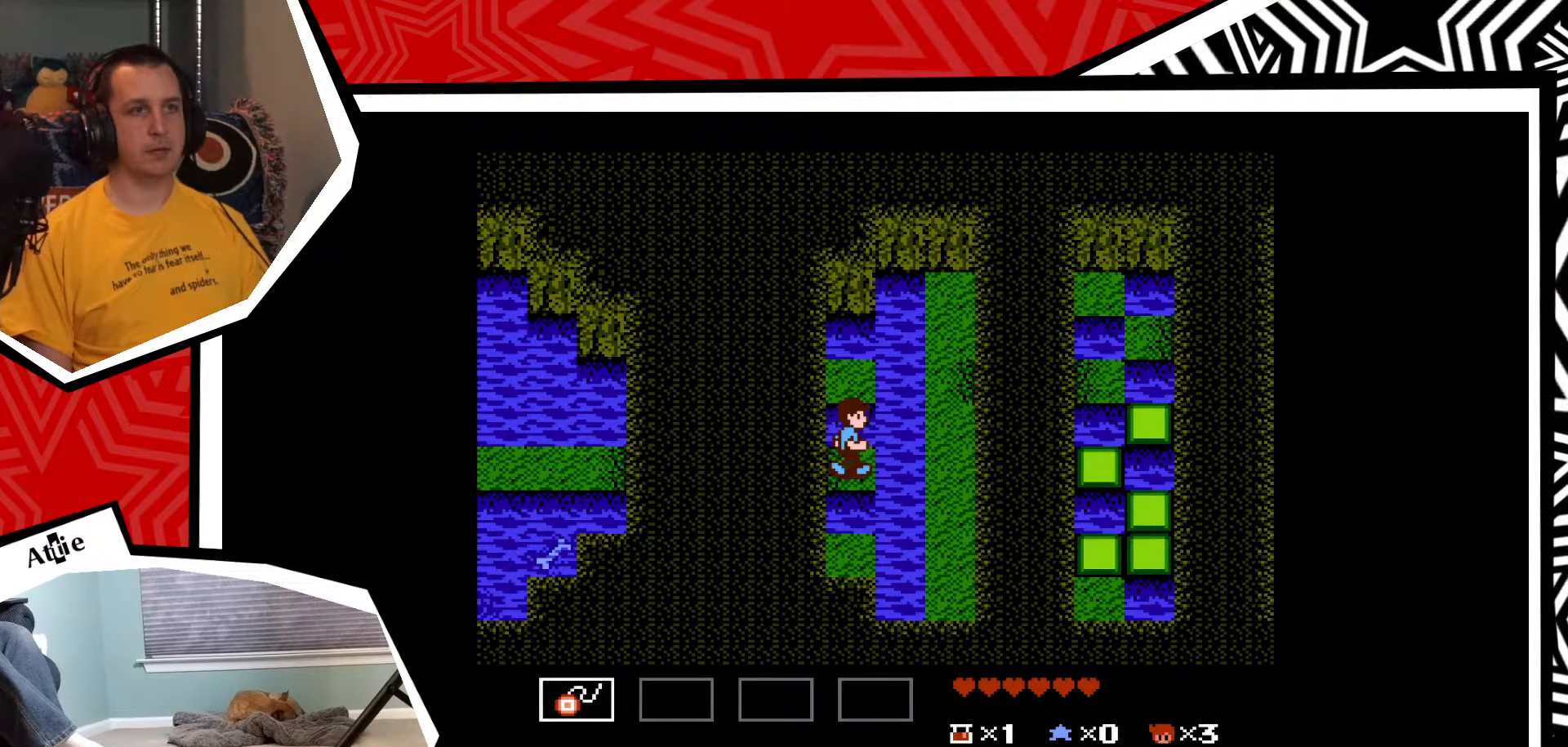
{"buttons": ["DPAD_RIGHT"], "events": [[117, "B", "down"], [233, "B", "up"]]}
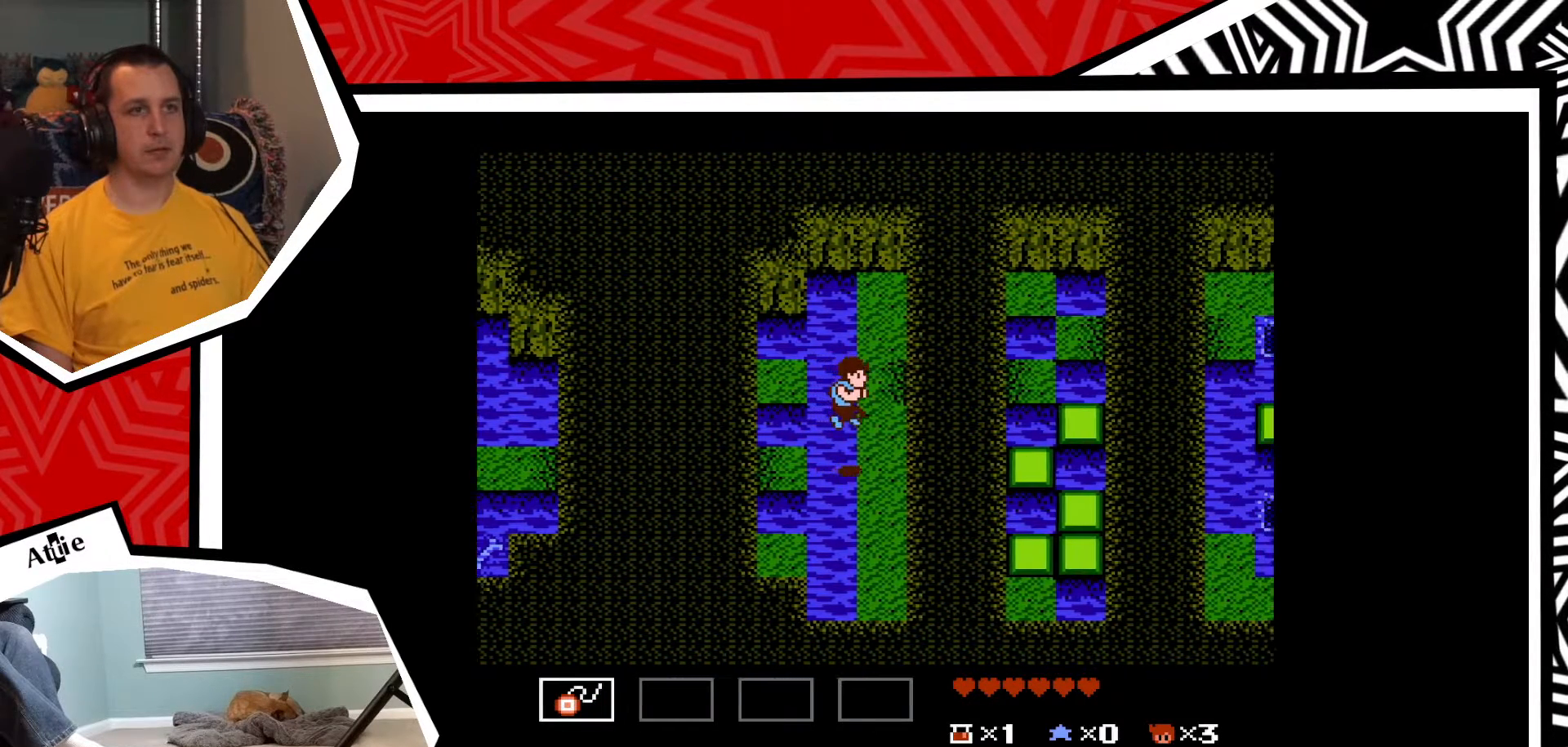
{"buttons": ["DPAD_UP"], "events": [[200, "DPAD_UP", "down"], [233, "DPAD_RIGHT", "up"]]}
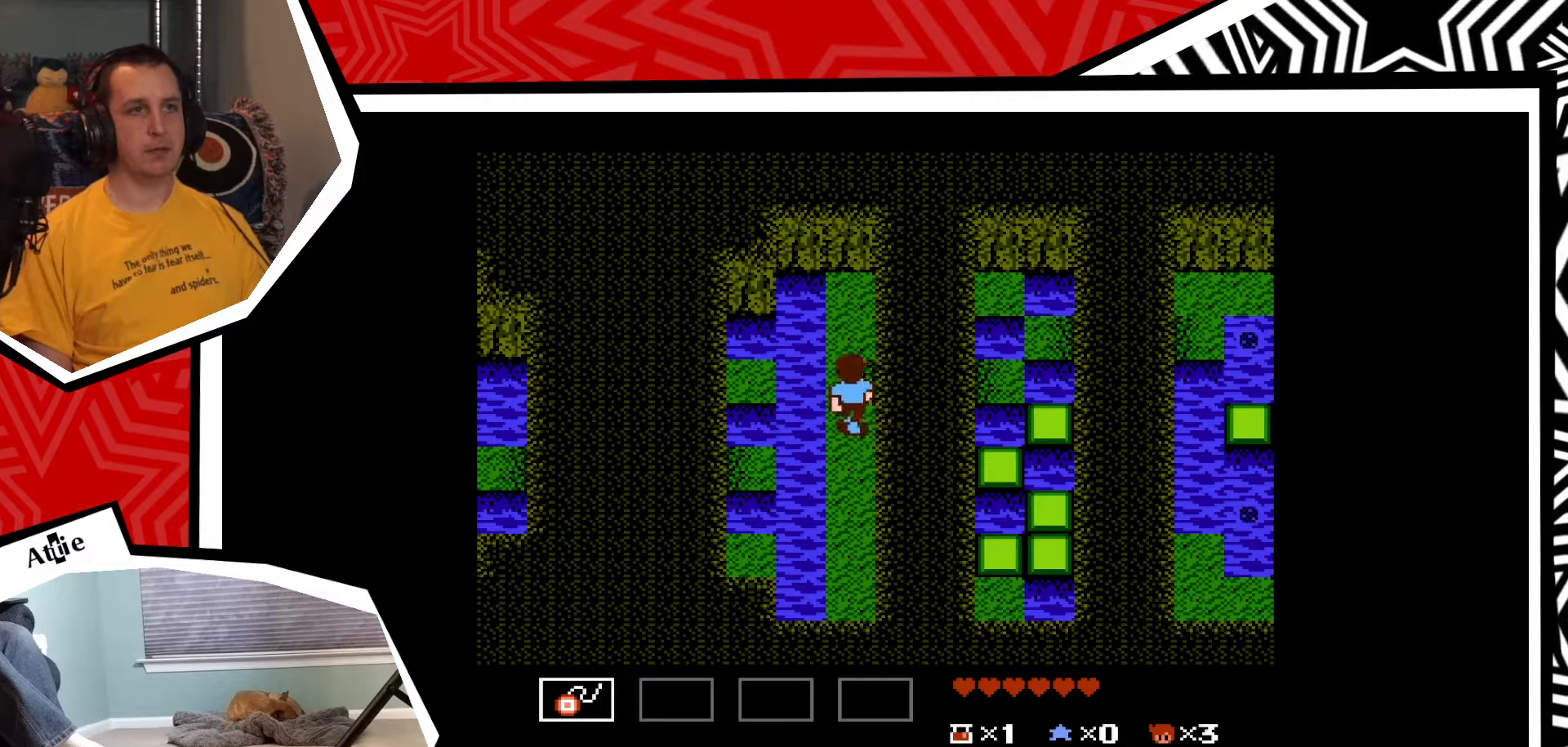
{"buttons": ["B", "DPAD_RIGHT"], "events": [[117, "DPAD_RIGHT", "down"], [117, "DPAD_UP", "up"], [383, "B", "down"]]}
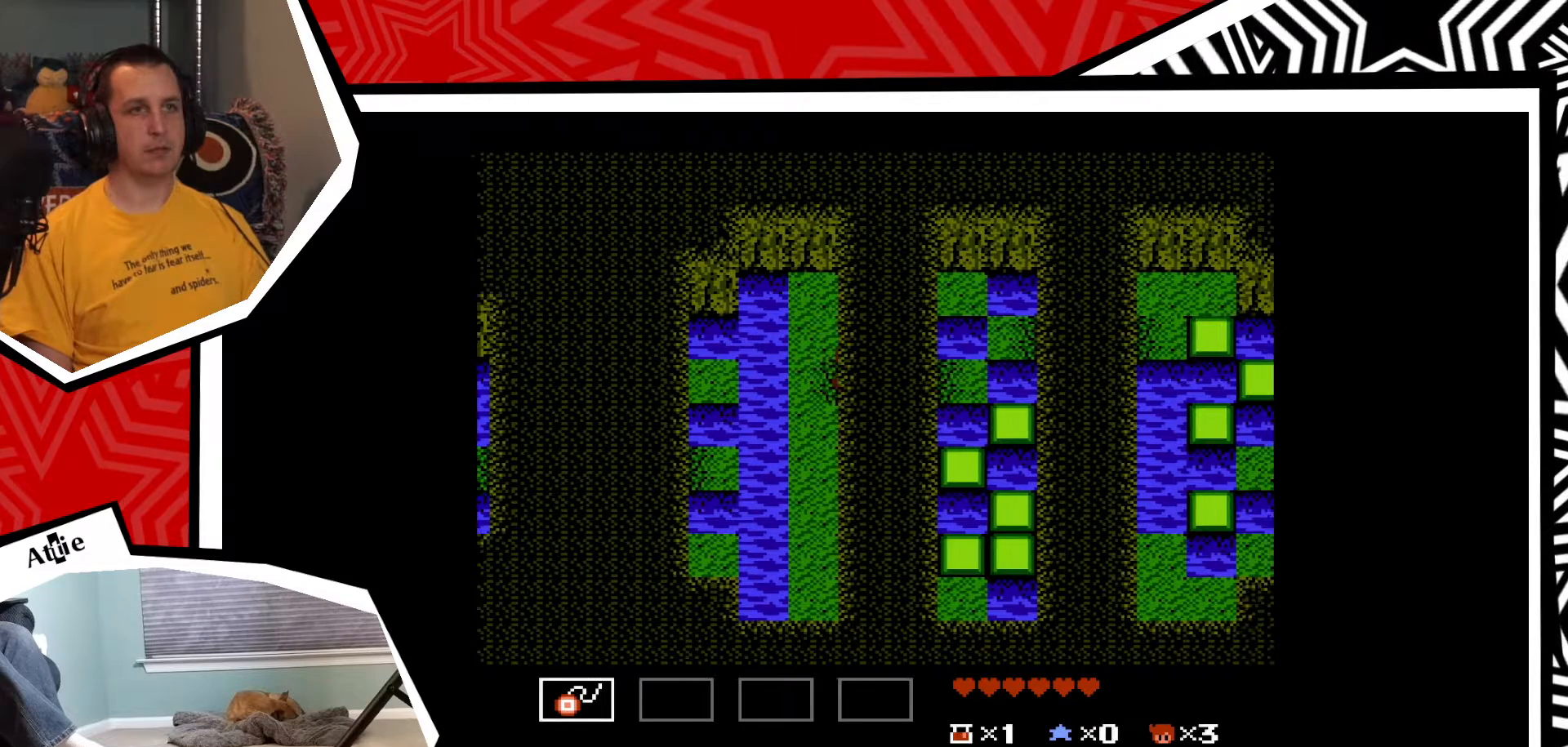
{"buttons": ["DPAD_RIGHT"], "events": [[33, "B", "up"]]}
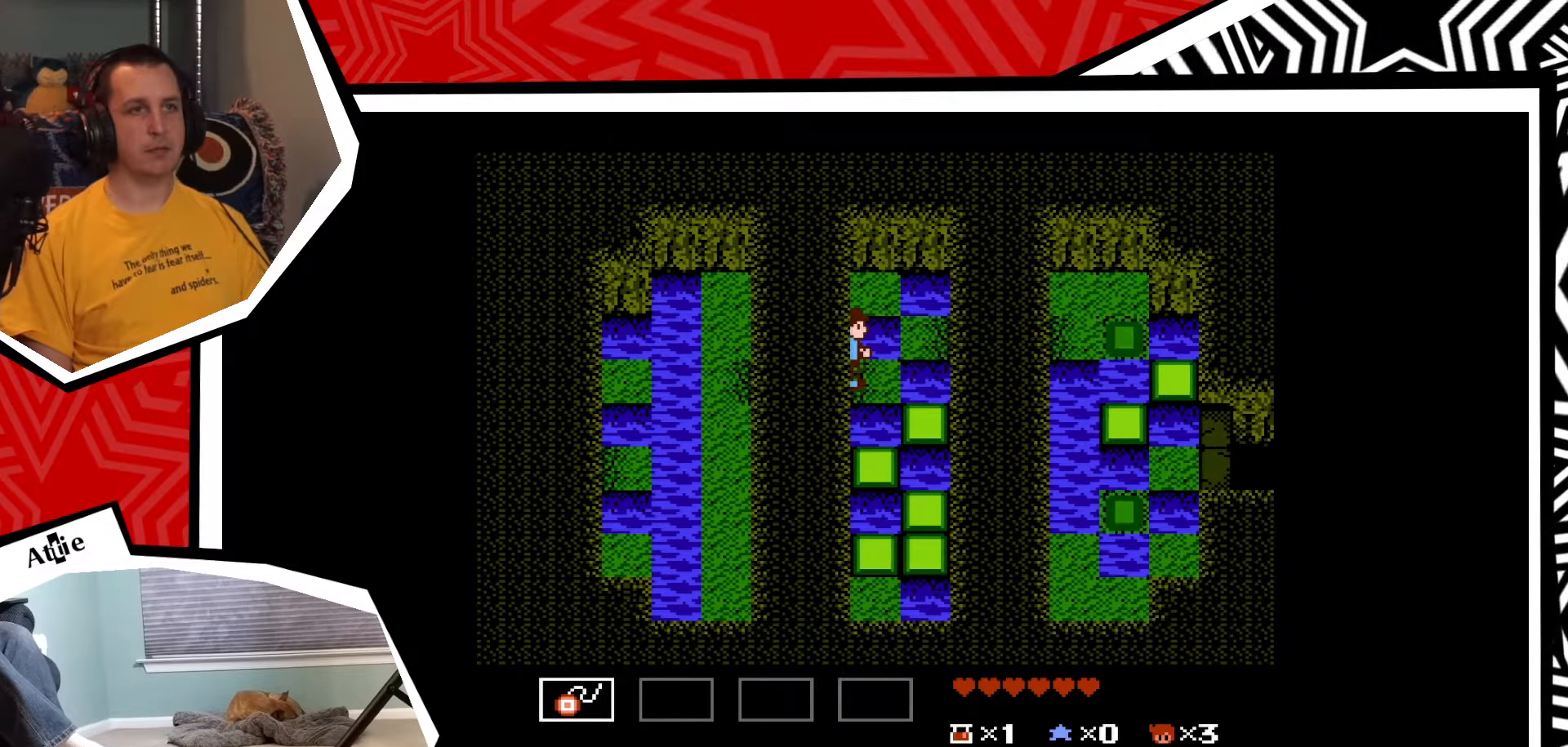
{"buttons": ["DPAD_DOWN"], "events": [[50, "DPAD_RIGHT", "up"], [217, "DPAD_DOWN", "down"], [367, "B", "down"], [450, "B", "up"]]}
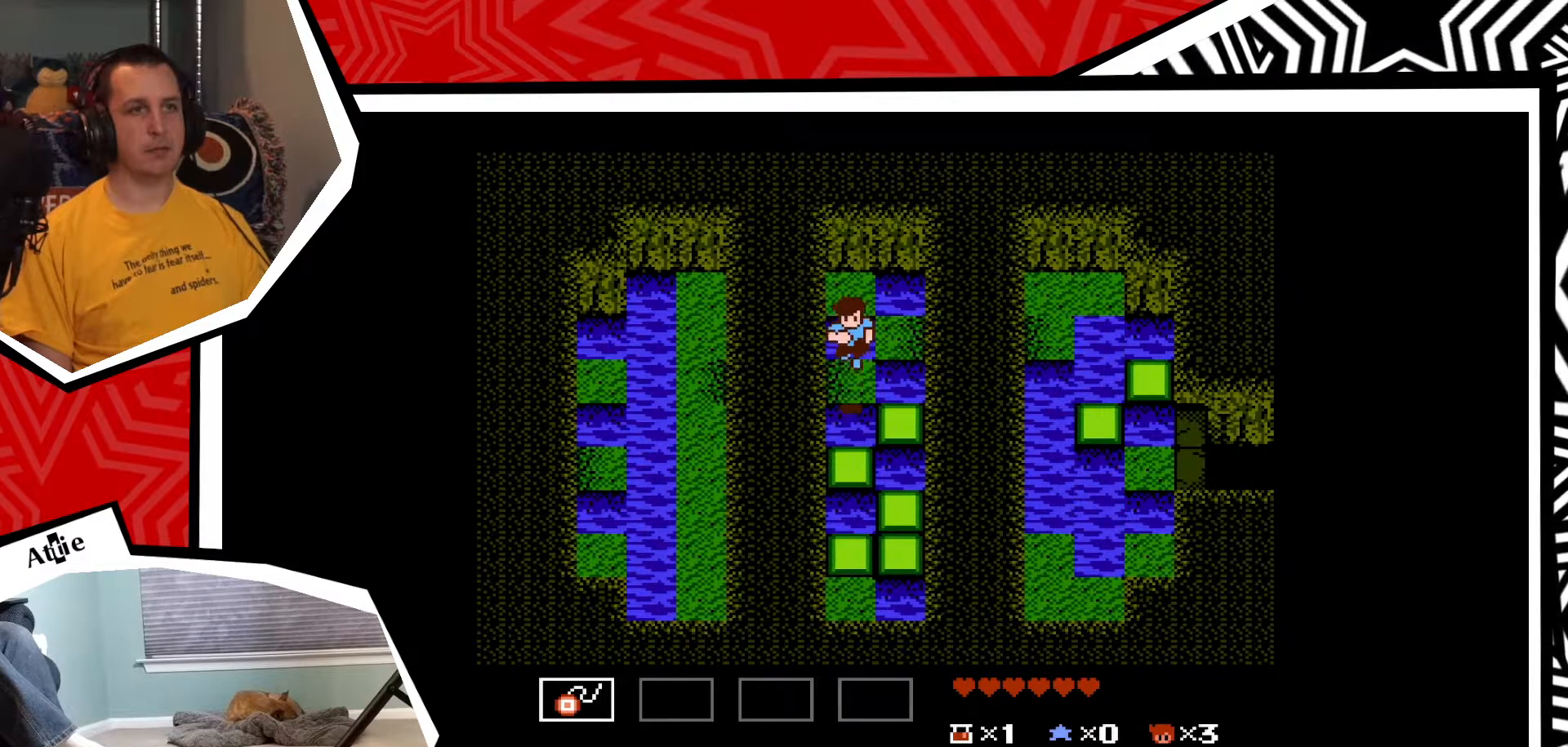
{"buttons": ["DPAD_DOWN"], "events": []}
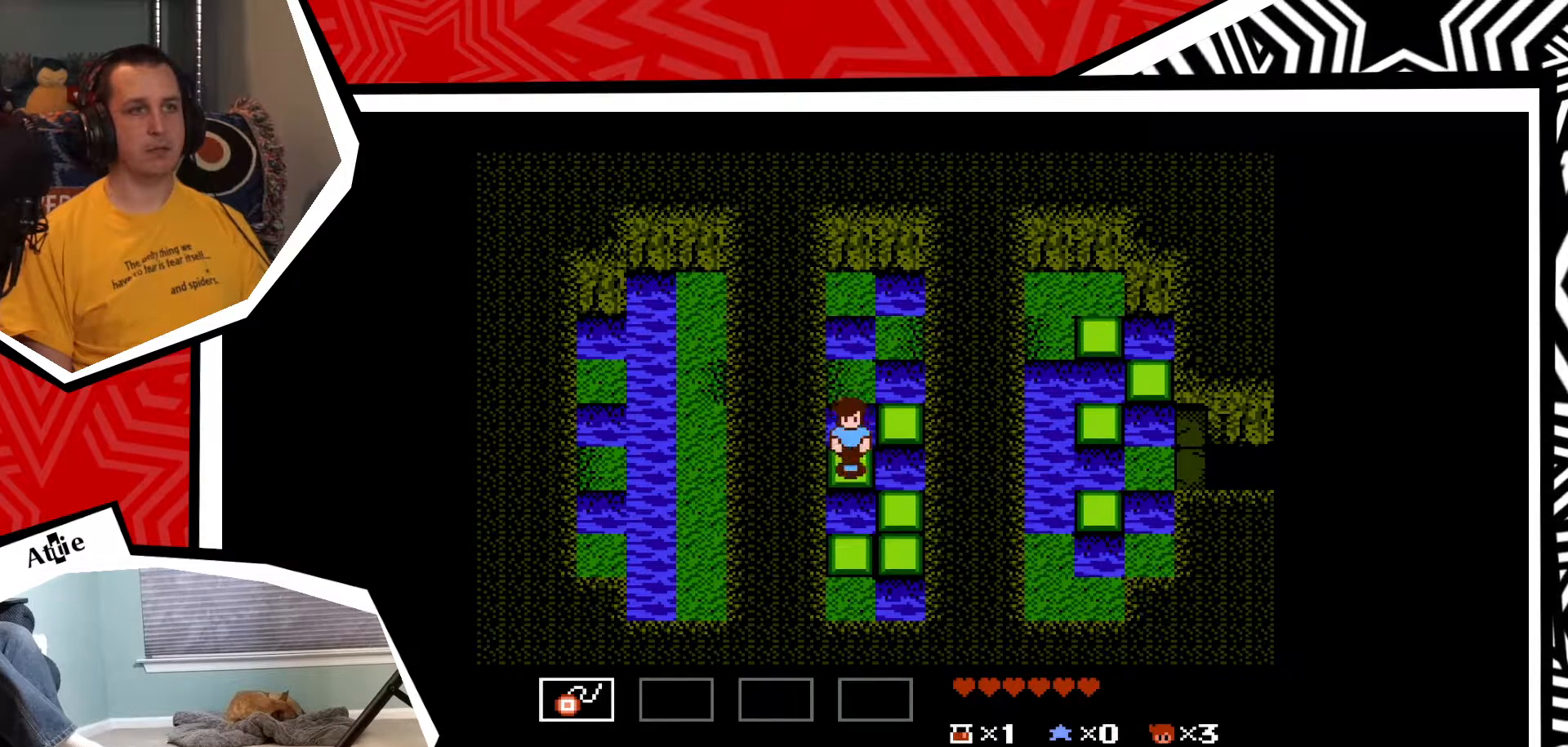
{"buttons": ["DPAD_RIGHT"], "events": [[33, "B", "down"], [133, "B", "up"], [300, "DPAD_DOWN", "up"], [467, "DPAD_RIGHT", "down"]]}
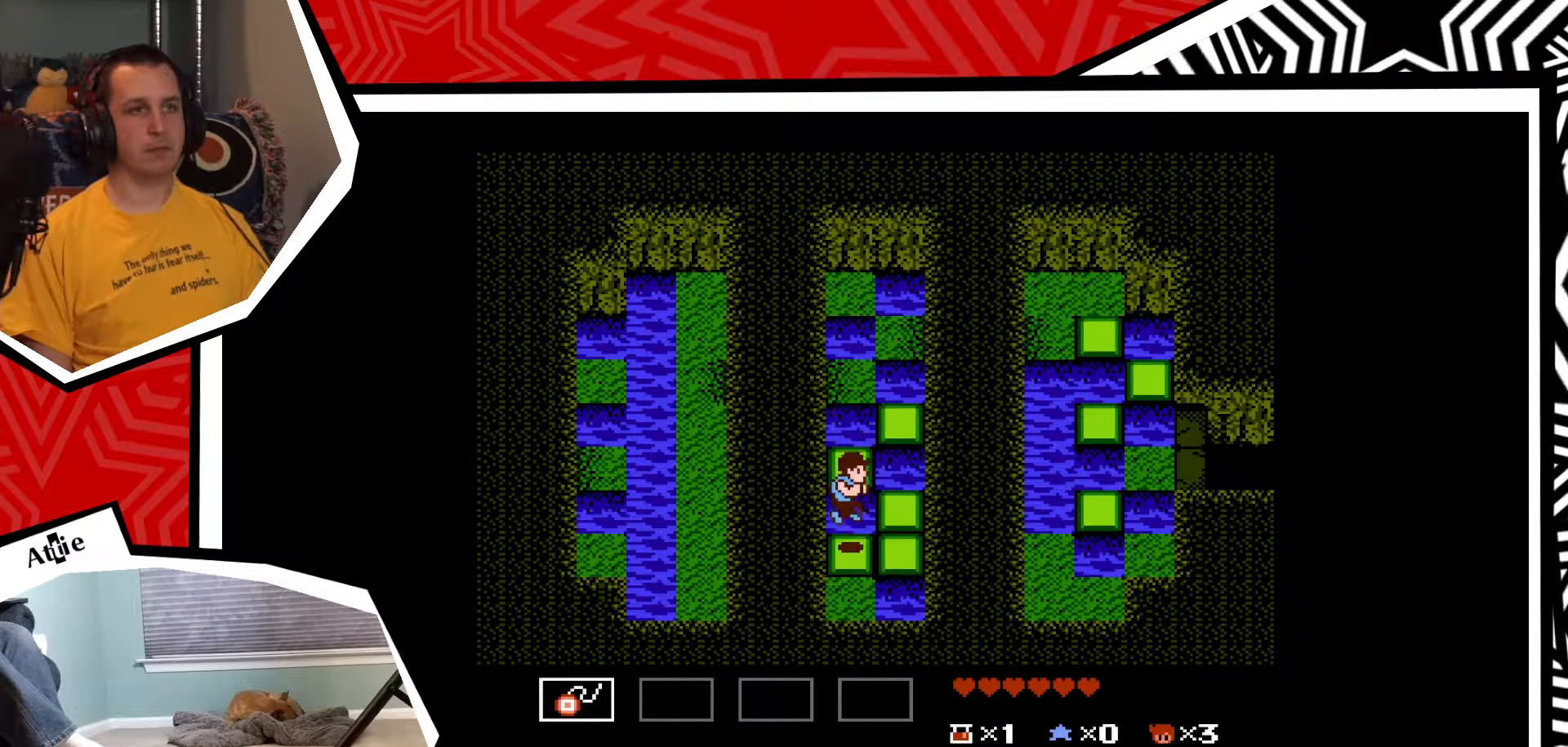
{"buttons": ["DPAD_RIGHT"], "events": [[217, "B", "down"], [333, "B", "up"]]}
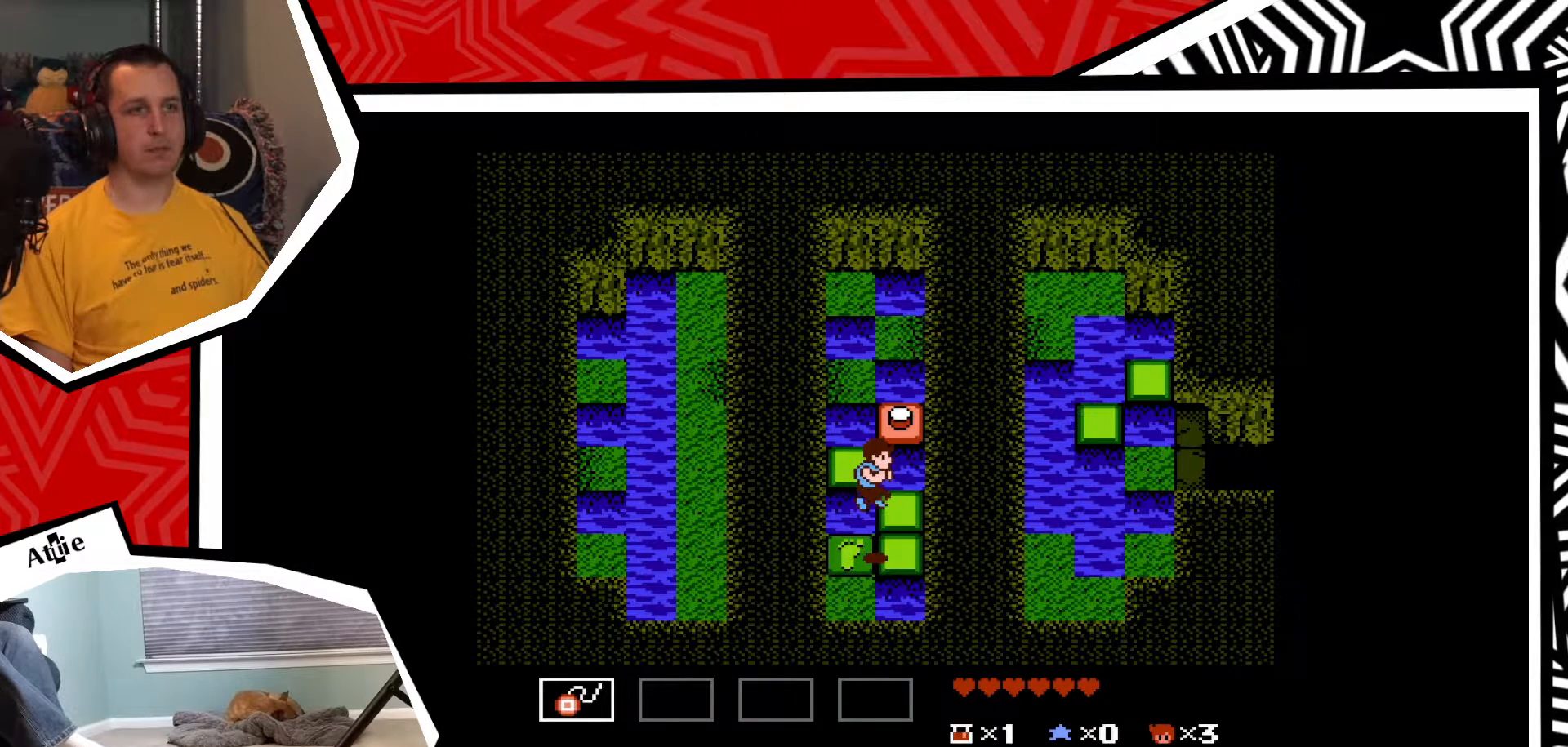
{"buttons": ["DPAD_UP"], "events": [[183, "DPAD_RIGHT", "up"], [183, "DPAD_UP", "down"], [383, "B", "down"], [500, "B", "up"]]}
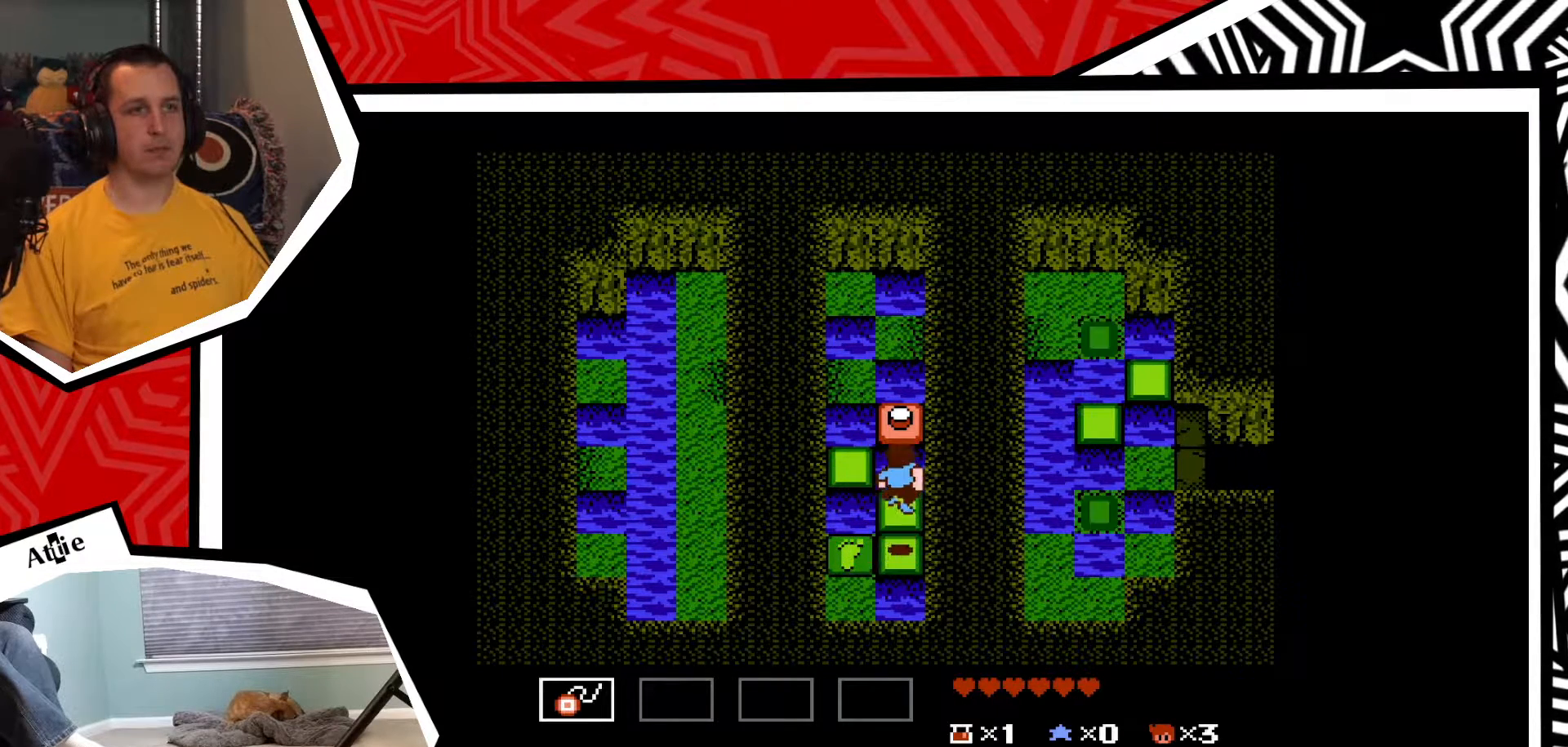
{"buttons": ["DPAD_UP"], "events": []}
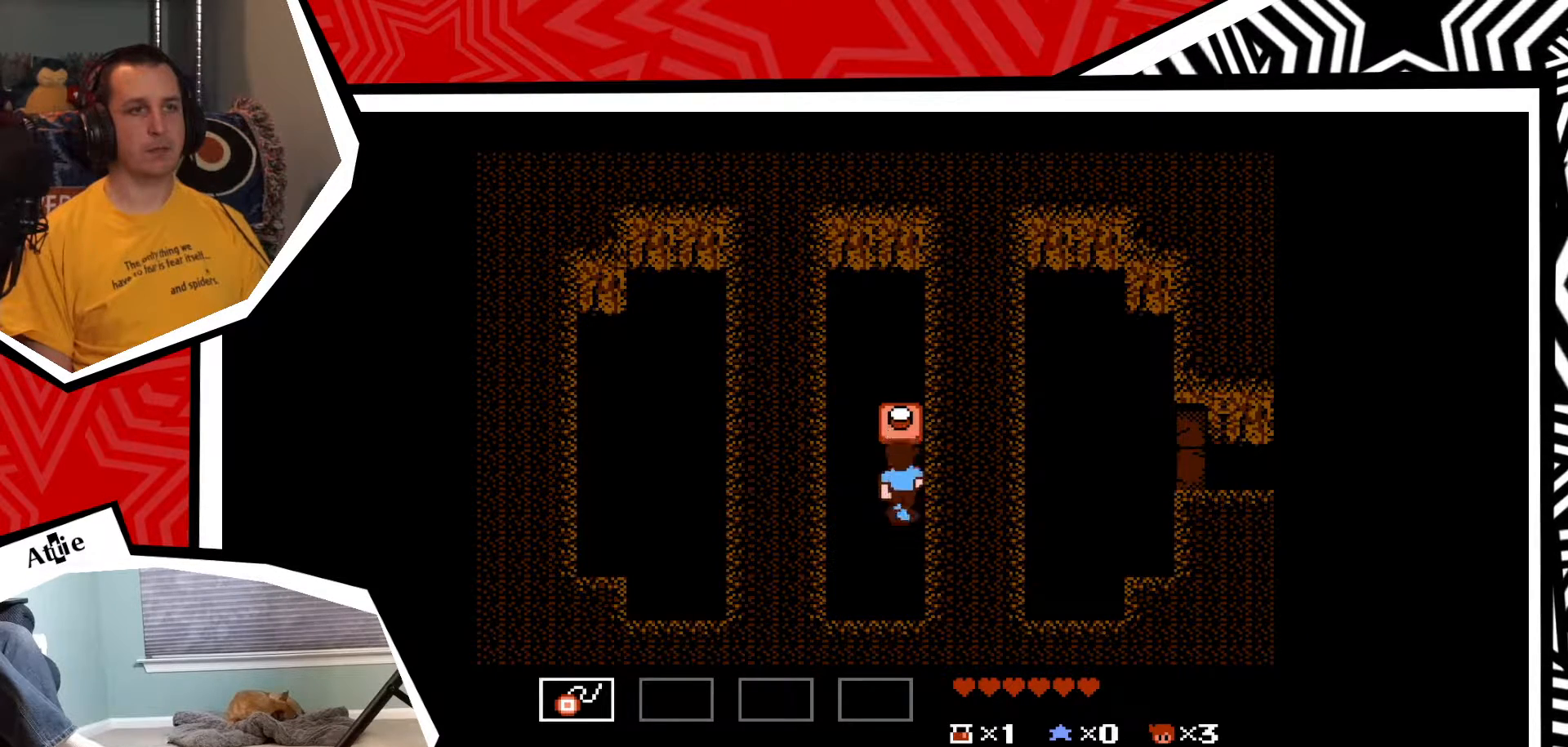
{"buttons": ["DPAD_UP"], "events": [[33, "B", "down"], [150, "B", "up"]]}
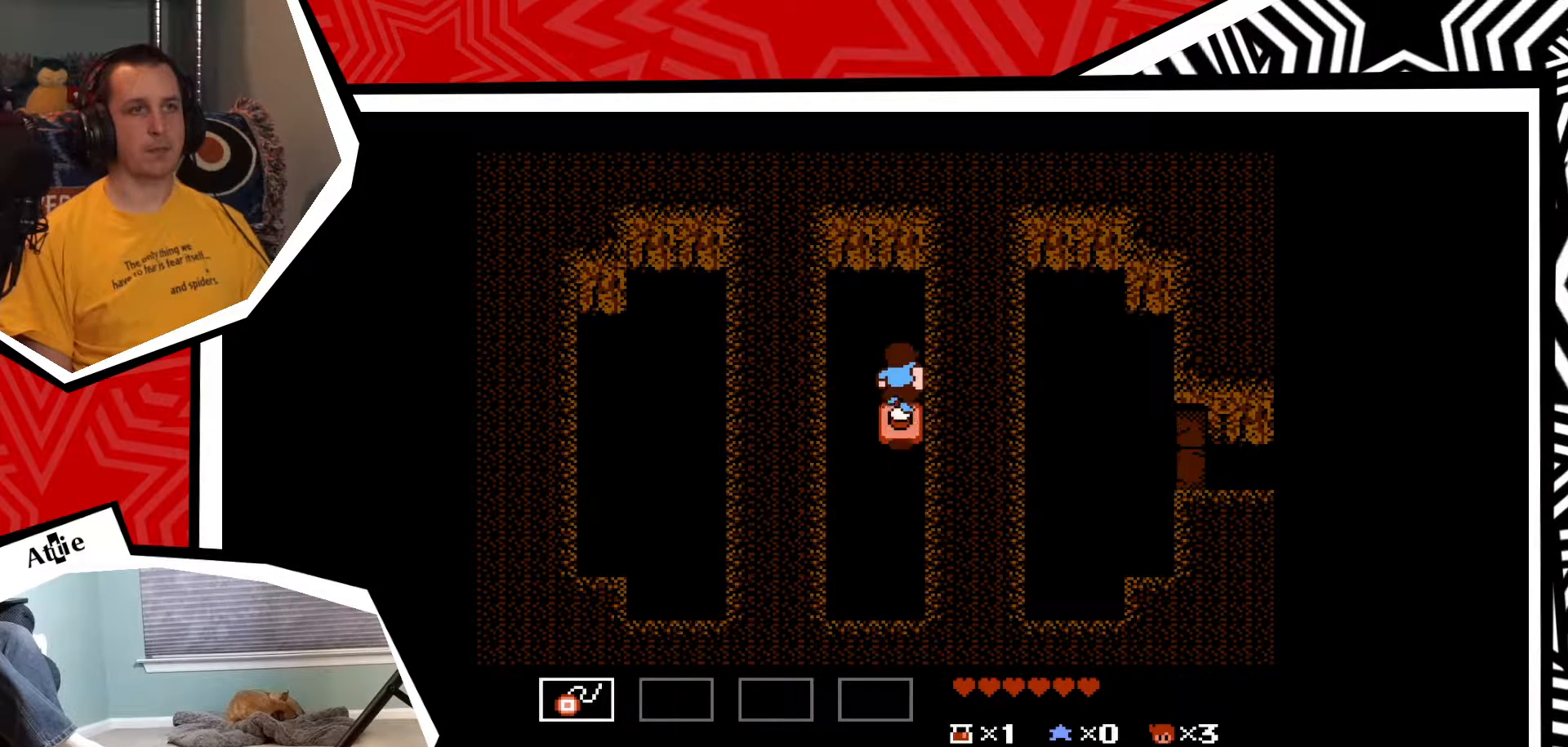
{"buttons": ["DPAD_UP"], "events": [[283, "B", "down"], [400, "B", "up"]]}
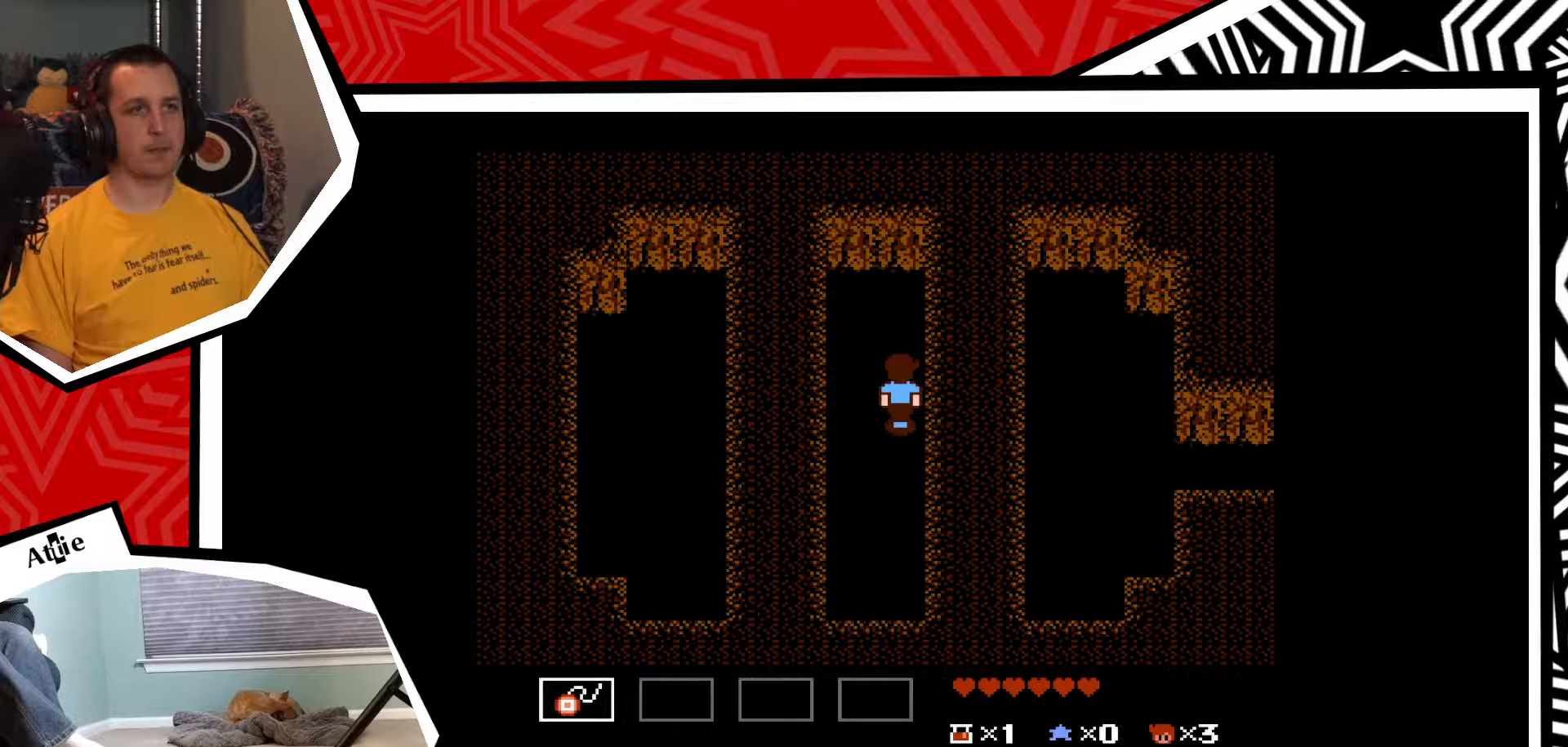
{"buttons": ["DPAD_UP"], "events": [[233, "B", "down"], [350, "B", "up"]]}
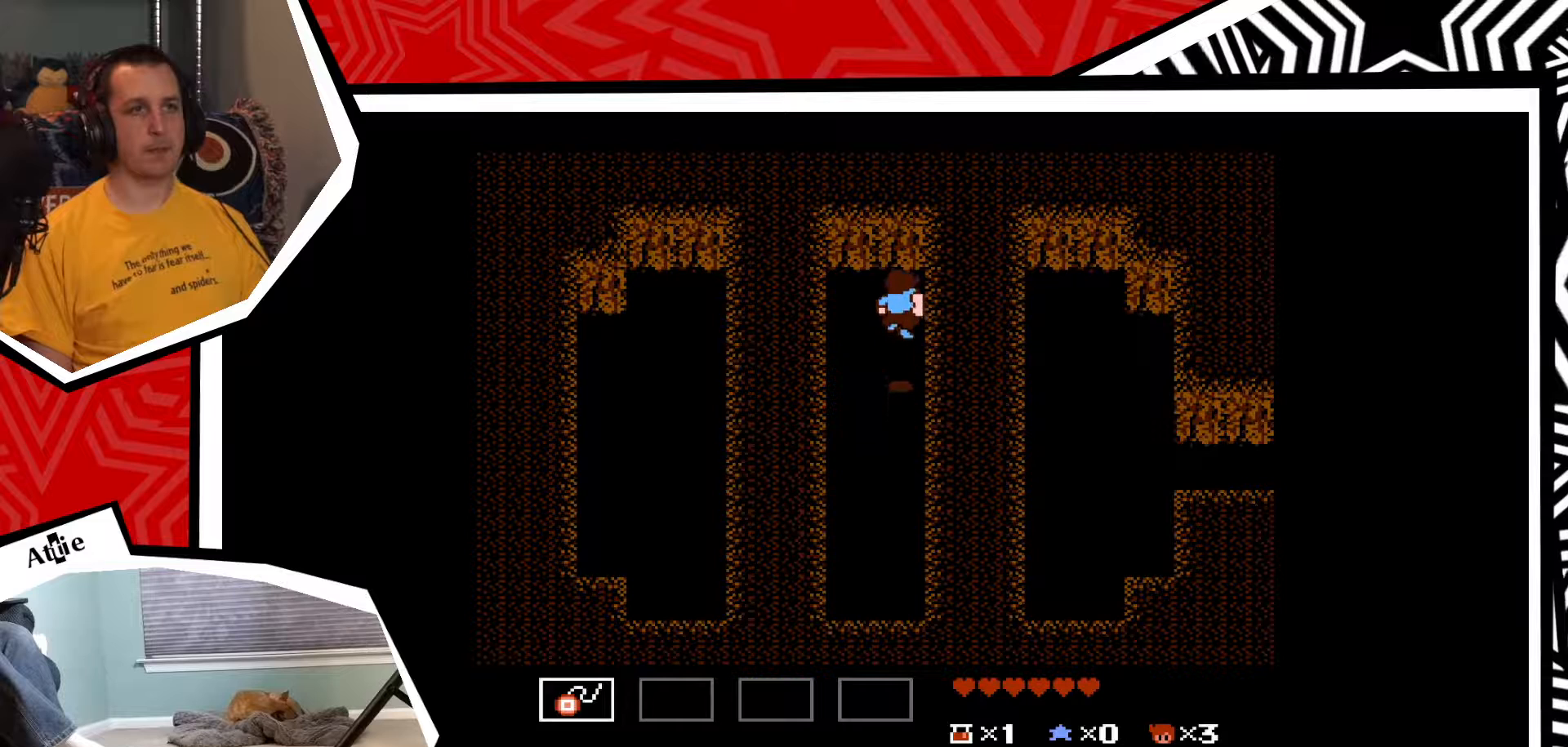
{"buttons": ["B", "DPAD_RIGHT"], "events": [[100, "DPAD_UP", "up"], [267, "DPAD_RIGHT", "down"], [467, "B", "down"]]}
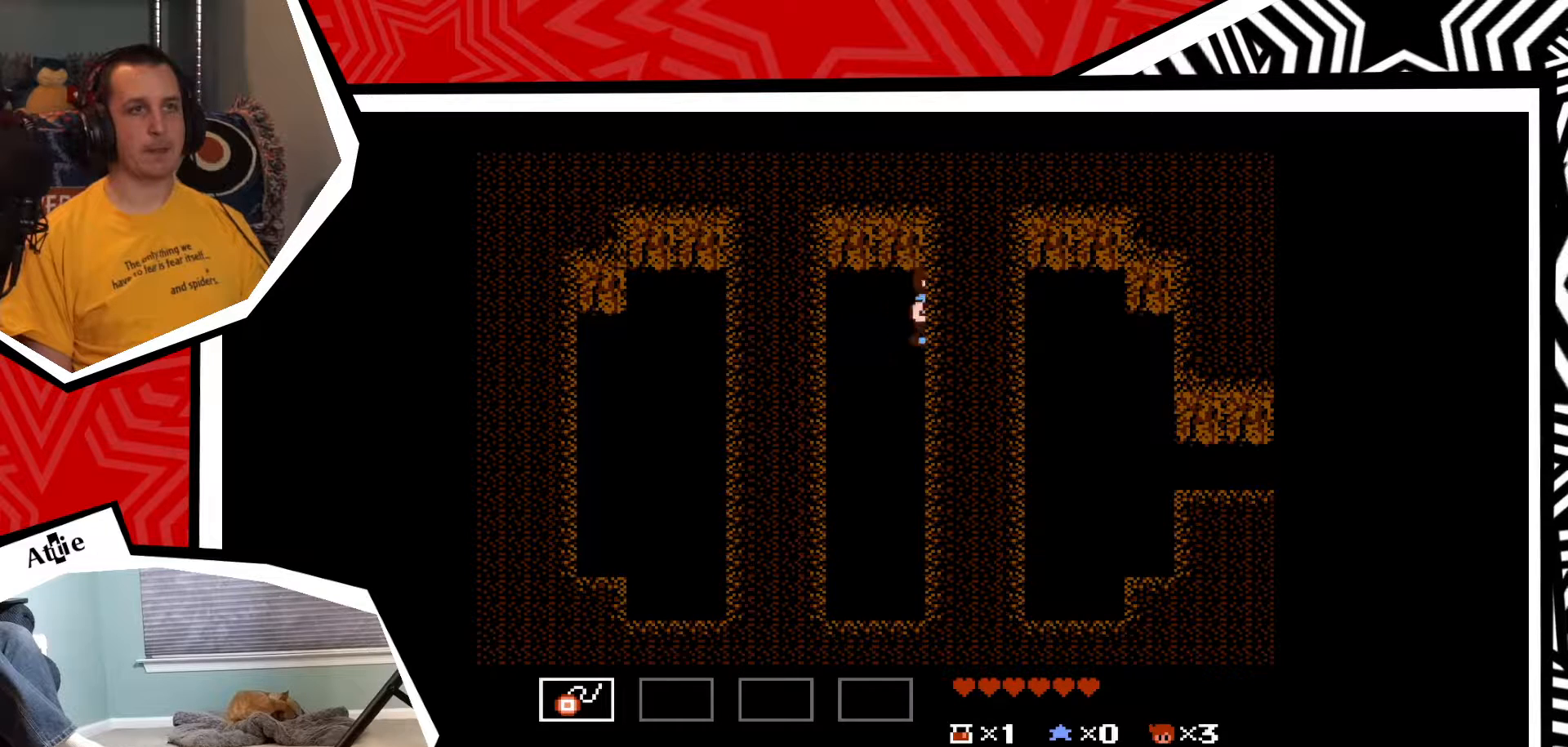
{"buttons": [], "events": [[67, "B", "up"], [333, "DPAD_RIGHT", "up"]]}
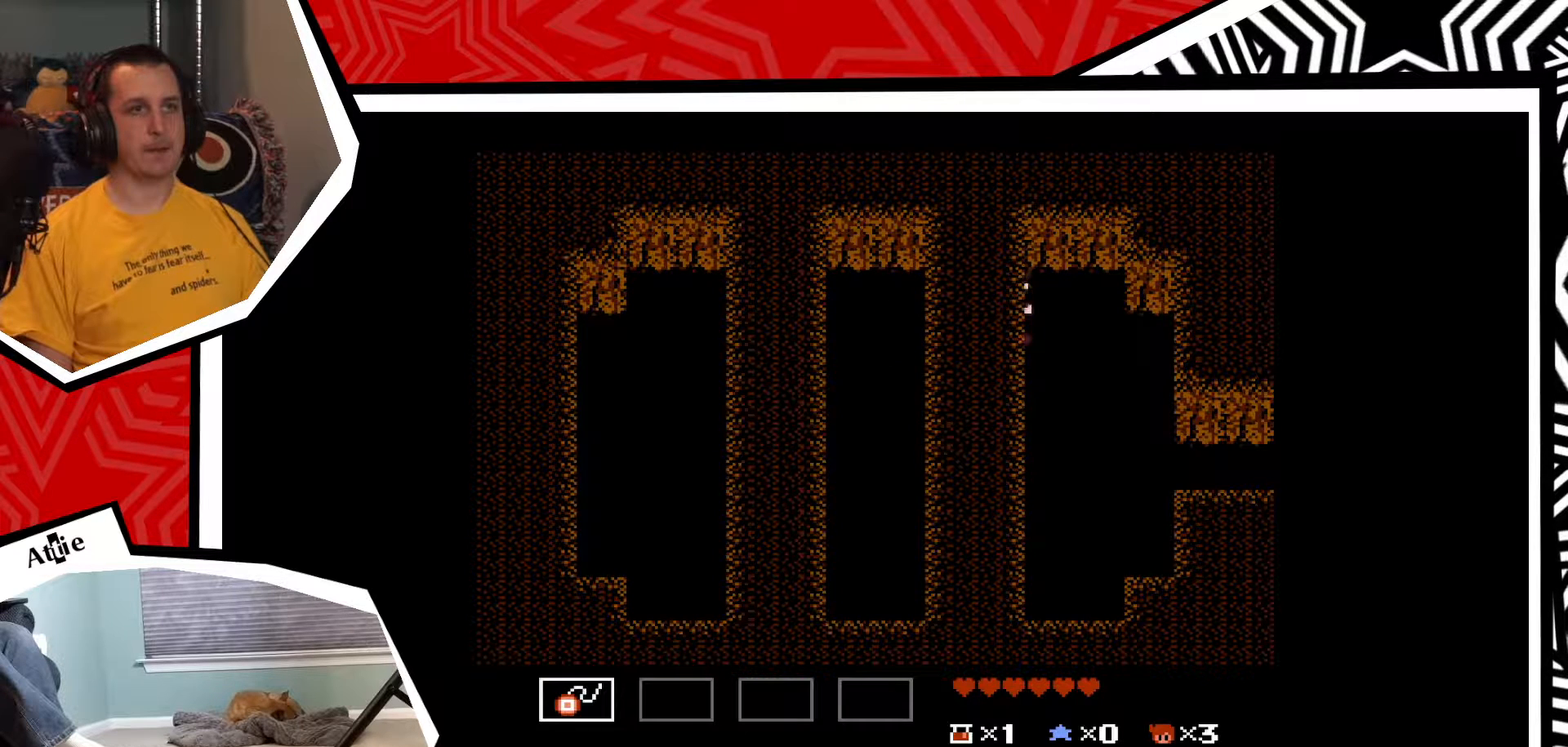
{"buttons": [], "events": [[350, "START", "down"], [483, "START", "up"]]}
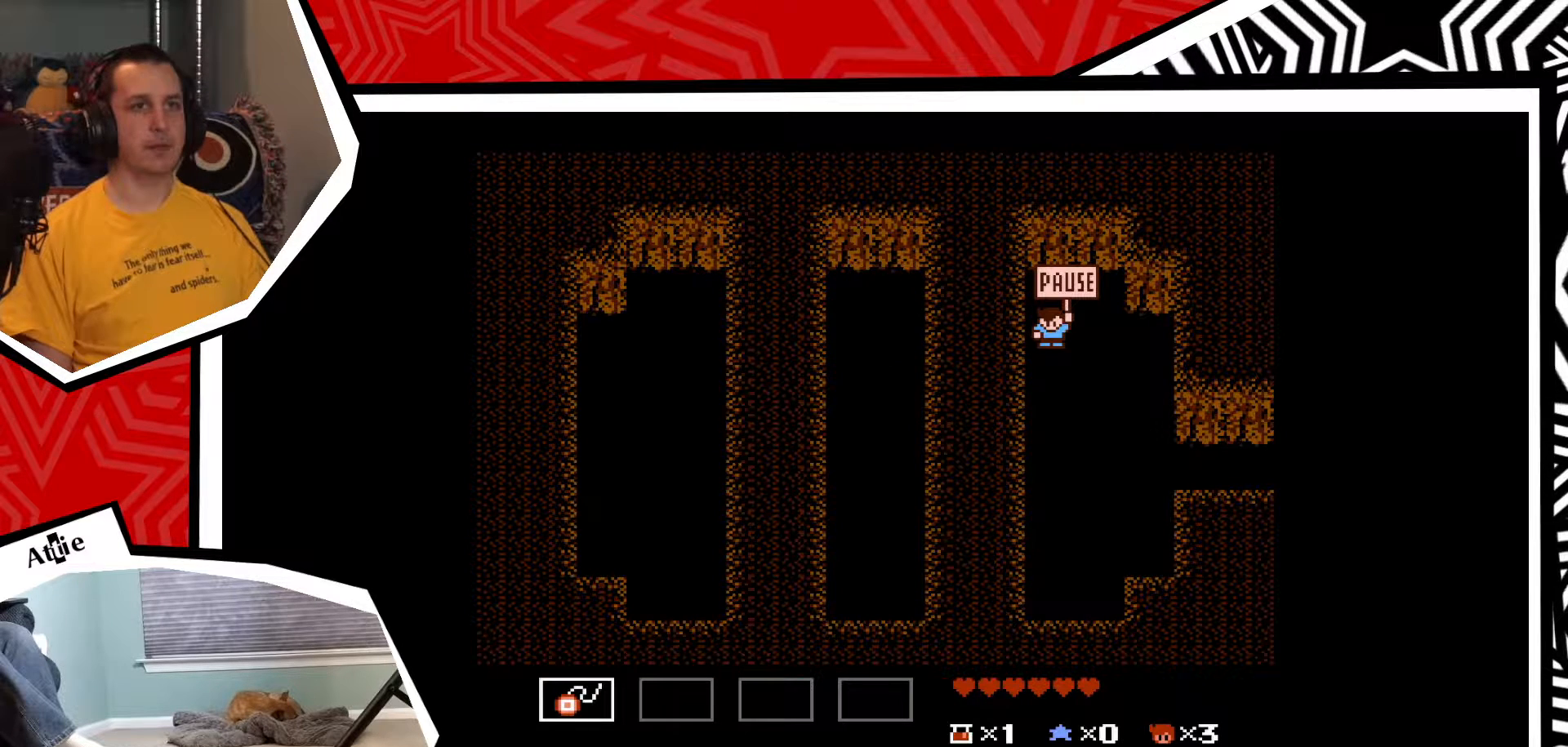
{"buttons": [], "events": []}
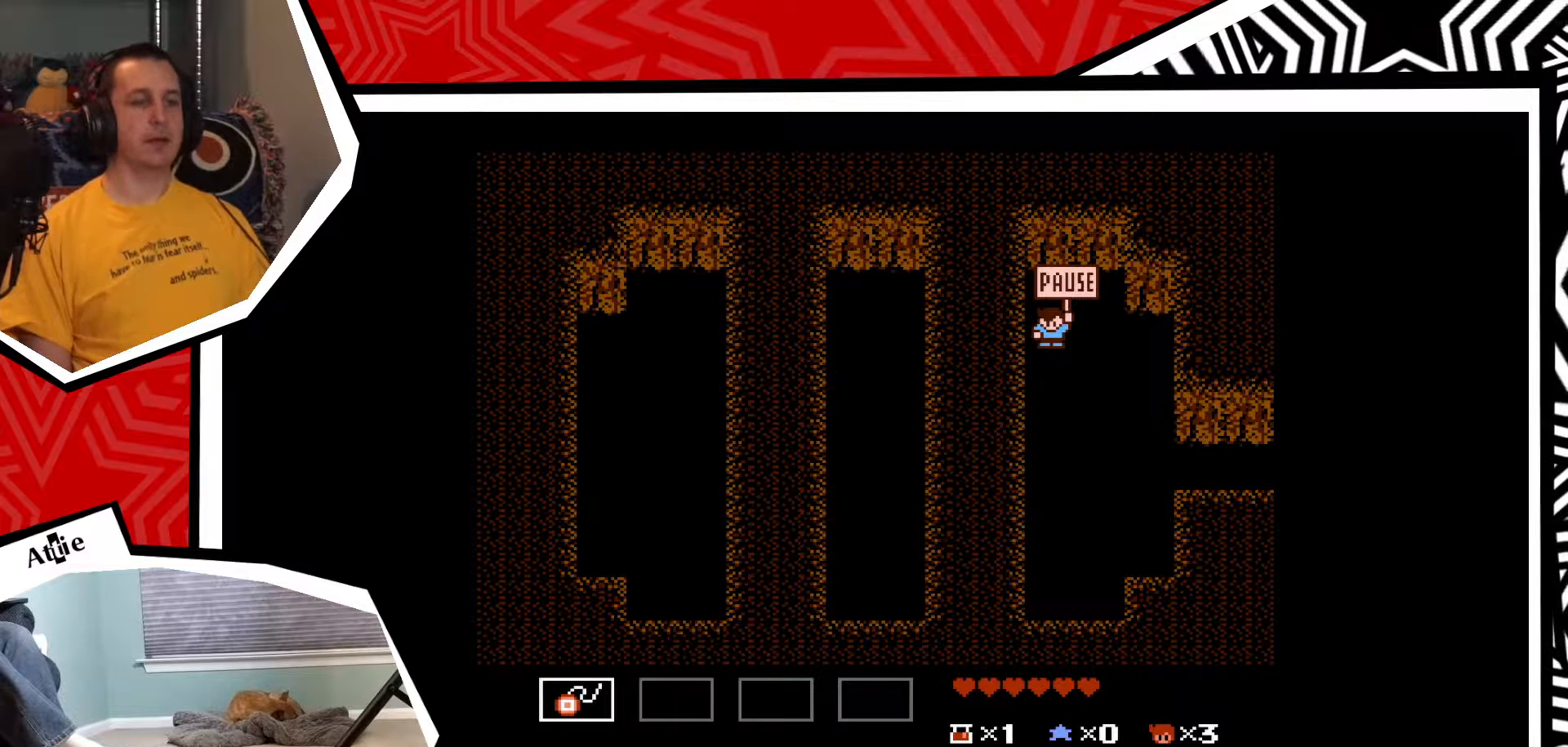
{"buttons": [], "events": [[100, "DPAD_DOWN", "down"], [217, "DPAD_DOWN", "up"]]}
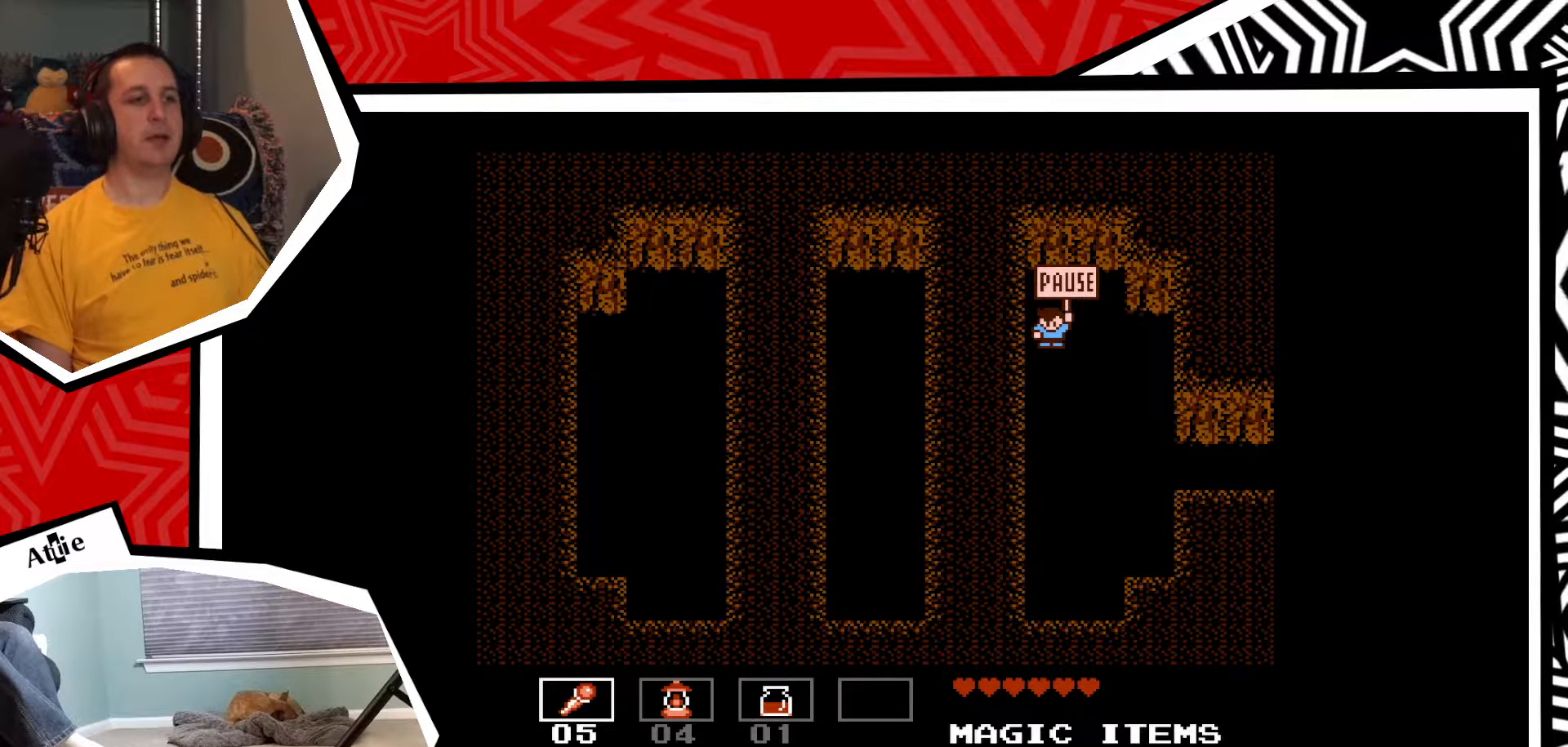
{"buttons": [], "events": []}
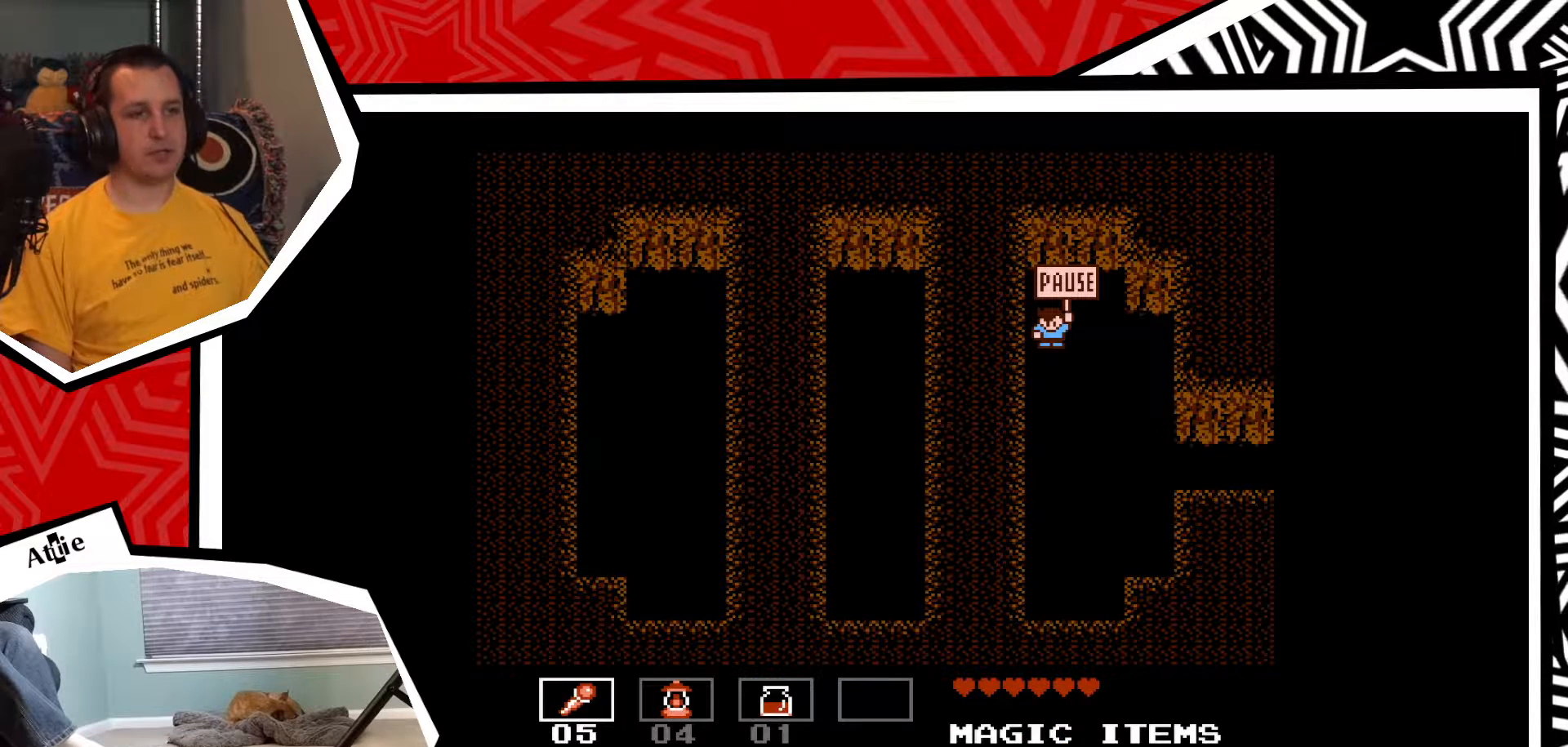
{"buttons": [], "events": []}